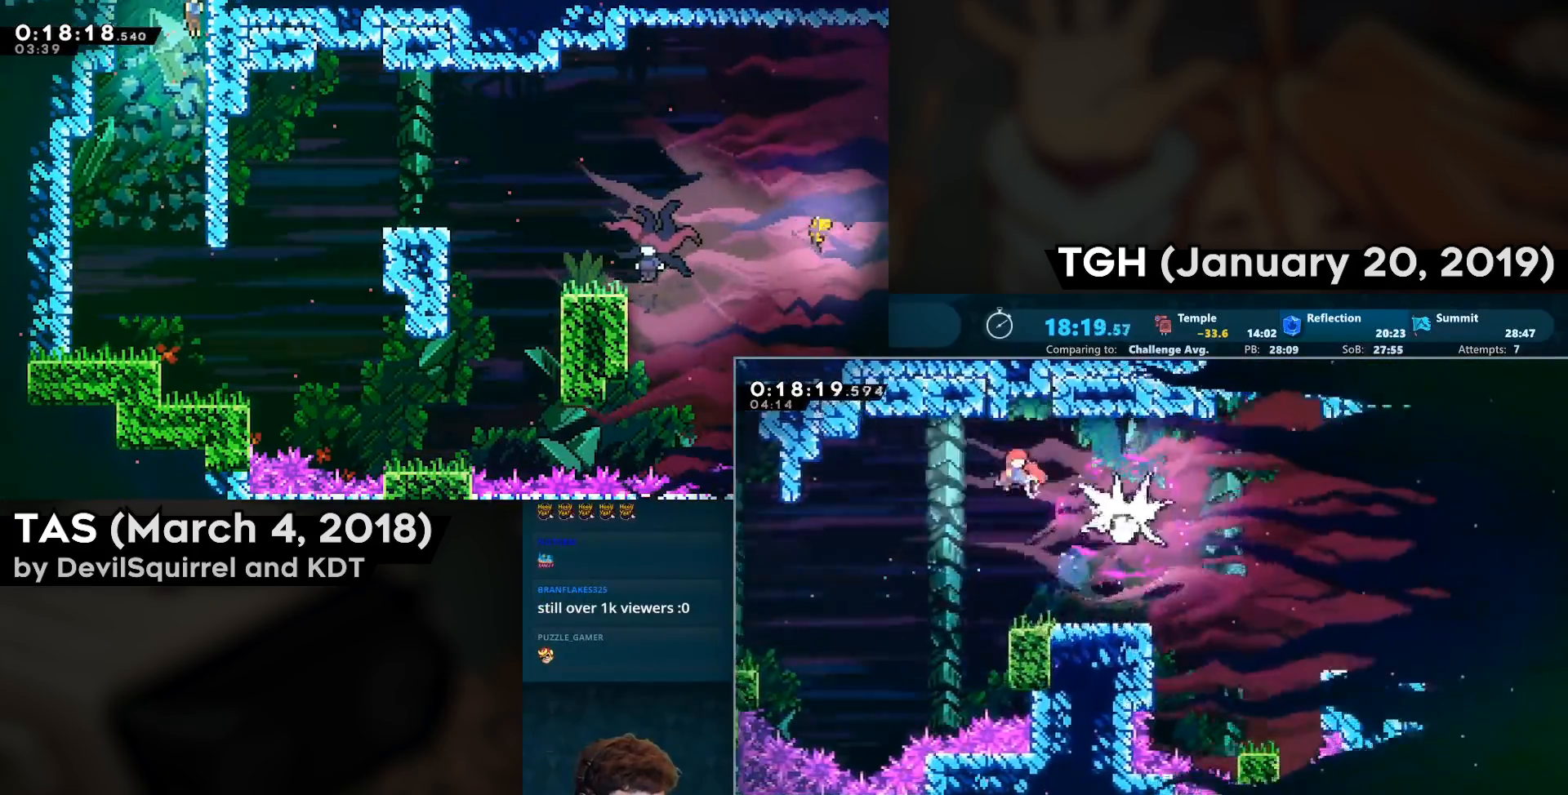
Gameplay with a controller (PlayStation layout); each line is a JSON object with the inputs held at the frame after it. "events" lists button and stick changes between this image and that frame as [ms after this image, input, new state], when the widget could be followed in between.
{"buttons": ["R2", "DPAD_DOWN", "DPAD_RIGHT"], "left_stick": "center", "right_stick": "center", "events": [[83, "CIRCLE", "down"], [317, "CIRCLE", "up"]]}
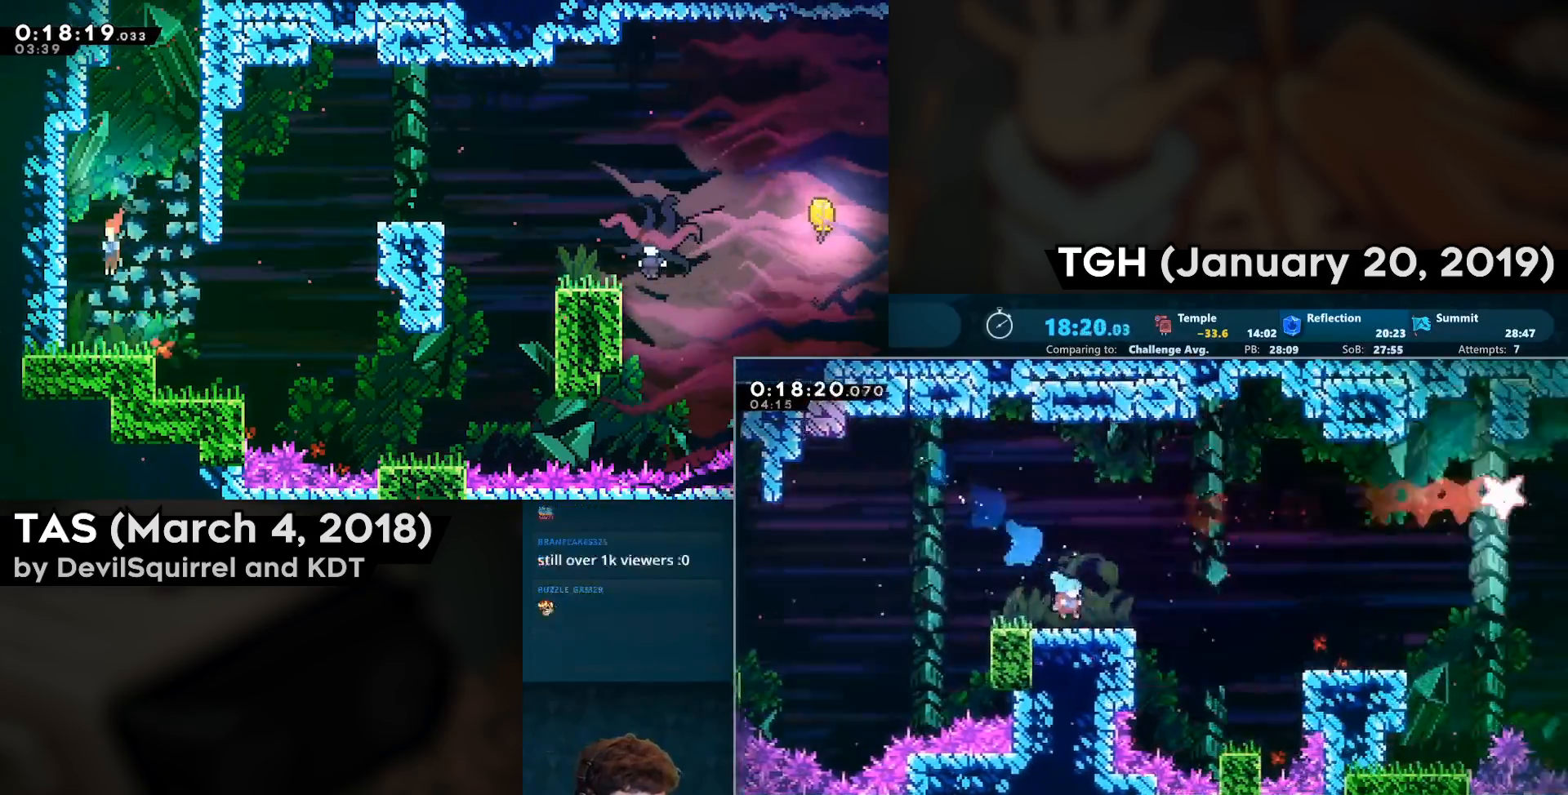
{"buttons": ["R2", "DPAD_RIGHT"], "left_stick": "center", "right_stick": "center", "events": [[33, "CIRCLE", "down"], [183, "CIRCLE", "up"], [250, "CROSS", "down"], [367, "CIRCLE", "down"], [467, "CIRCLE", "up"], [467, "CROSS", "up"], [467, "DPAD_DOWN", "up"]]}
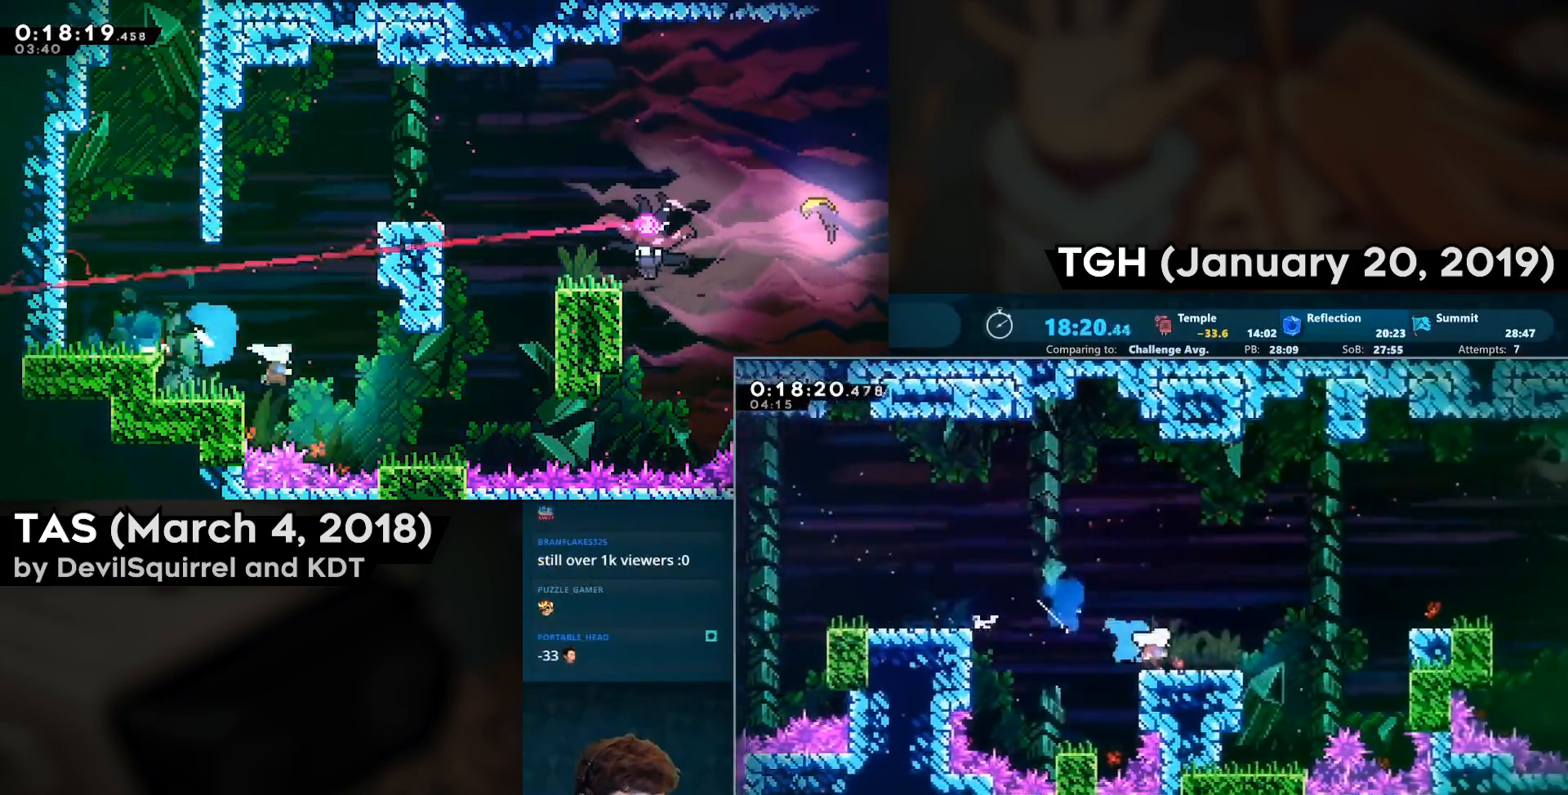
{"buttons": ["CROSS", "CIRCLE", "L2", "R2", "DPAD_UP", "DPAD_RIGHT"], "left_stick": "center", "right_stick": "center", "events": [[83, "CROSS", "down"], [317, "DPAD_UP", "down"], [317, "L2", "down"], [483, "CIRCLE", "down"]]}
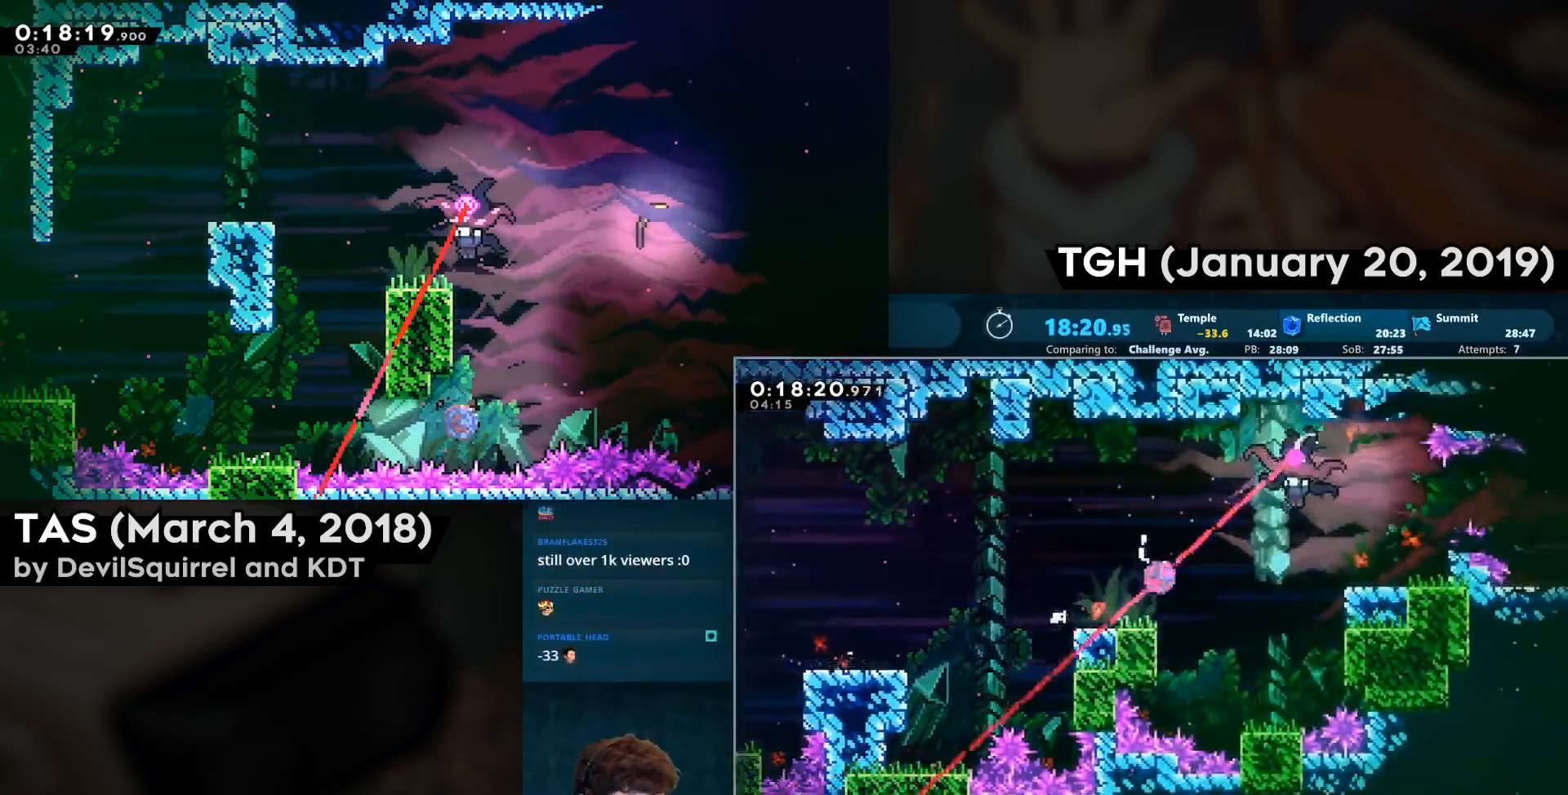
{"buttons": ["DPAD_RIGHT"], "left_stick": "center", "right_stick": "center", "events": [[17, "L2", "up"], [167, "CIRCLE", "up"], [167, "CROSS", "up"], [183, "DPAD_UP", "up"], [183, "R2", "up"], [217, "DPAD_RIGHT", "up"], [333, "DPAD_RIGHT", "down"]]}
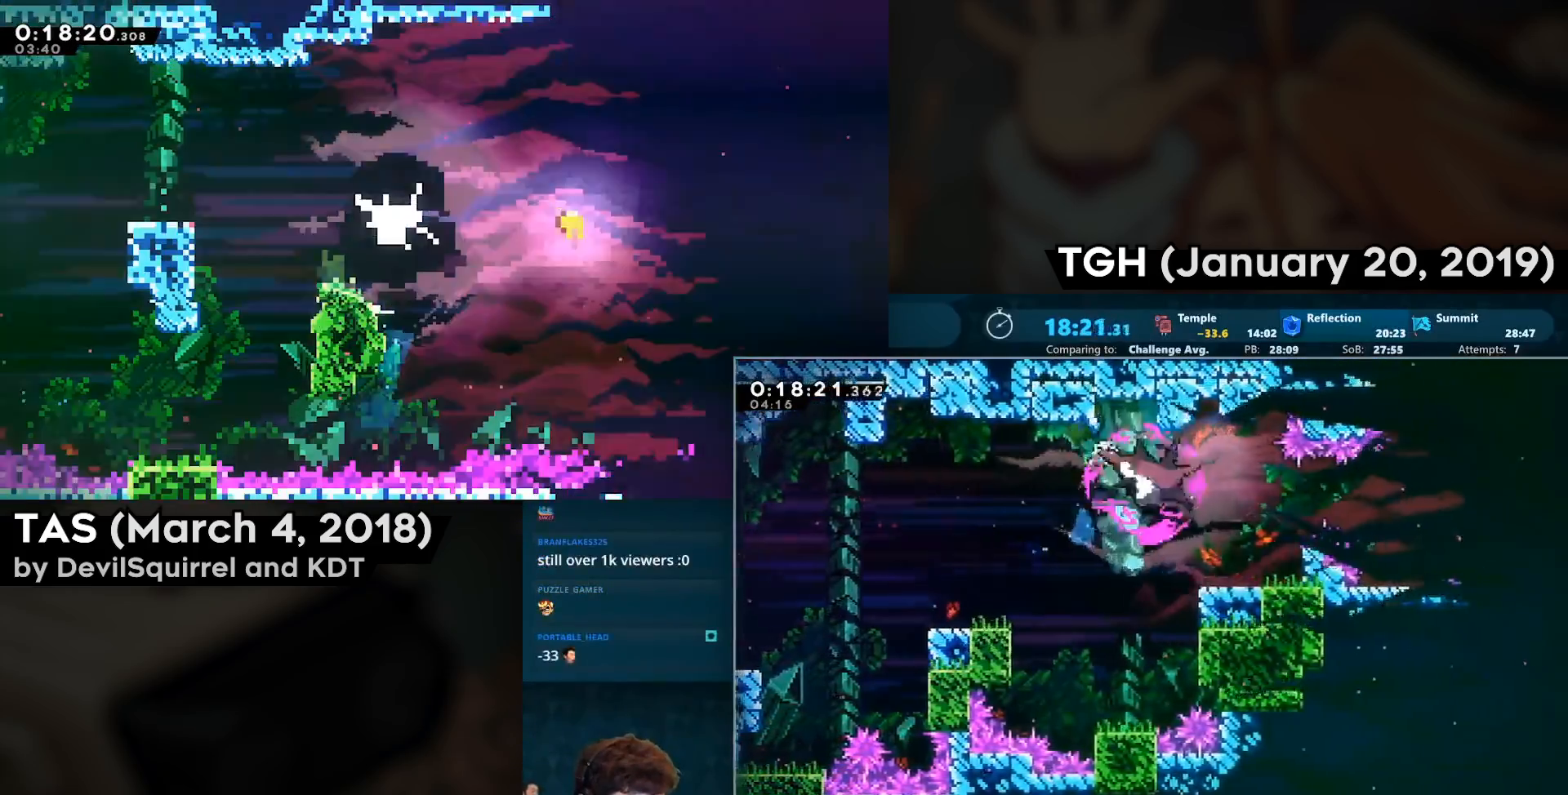
{"buttons": ["DPAD_RIGHT"], "left_stick": "center", "right_stick": "center", "events": [[233, "CIRCLE", "down"], [433, "CIRCLE", "up"]]}
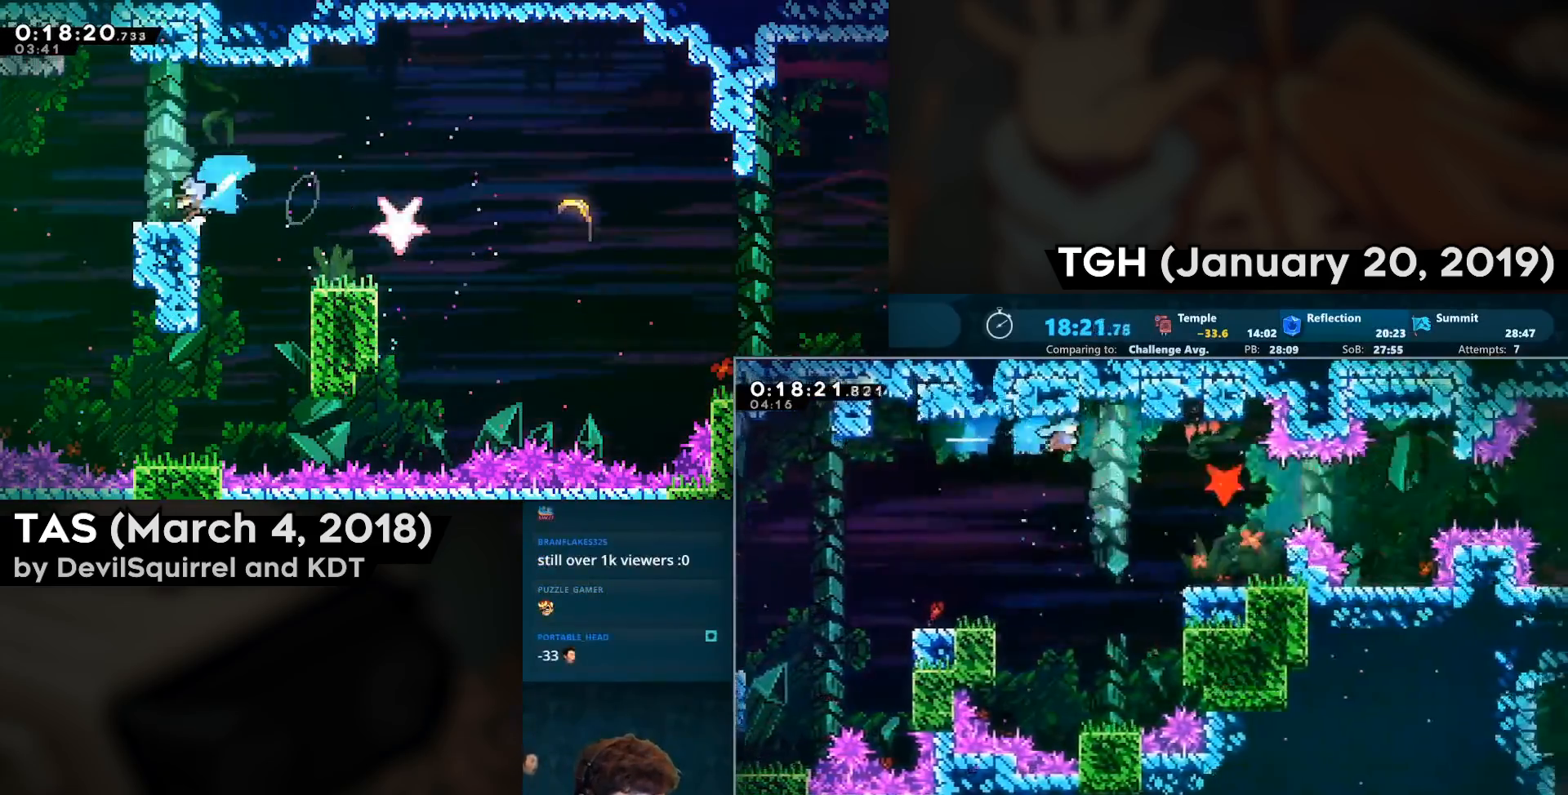
{"buttons": ["DPAD_RIGHT"], "left_stick": "center", "right_stick": "center", "events": []}
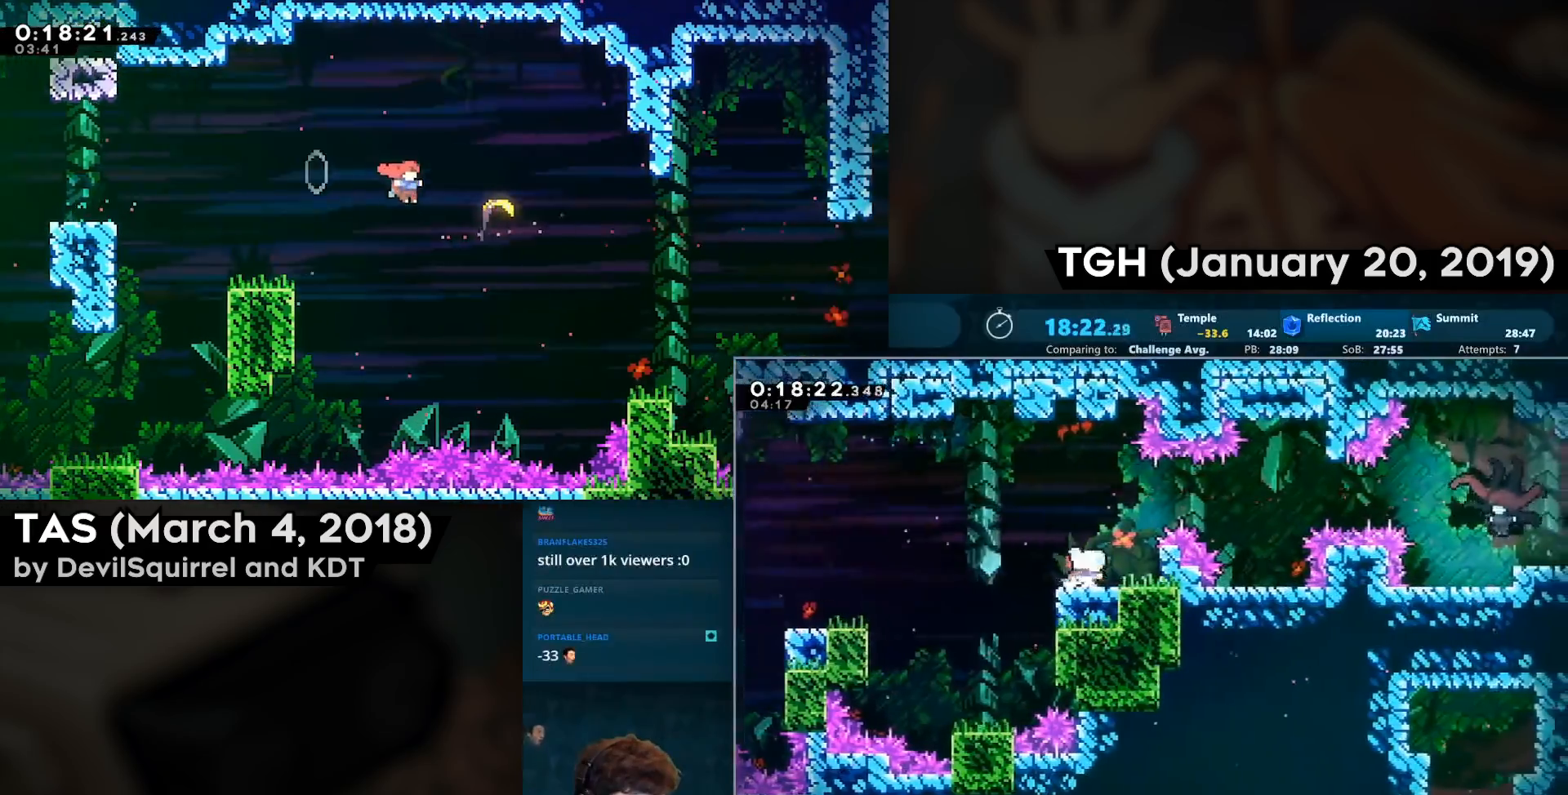
{"buttons": ["DPAD_RIGHT"], "left_stick": "center", "right_stick": "center", "events": [[67, "CROSS", "down"], [500, "CROSS", "up"]]}
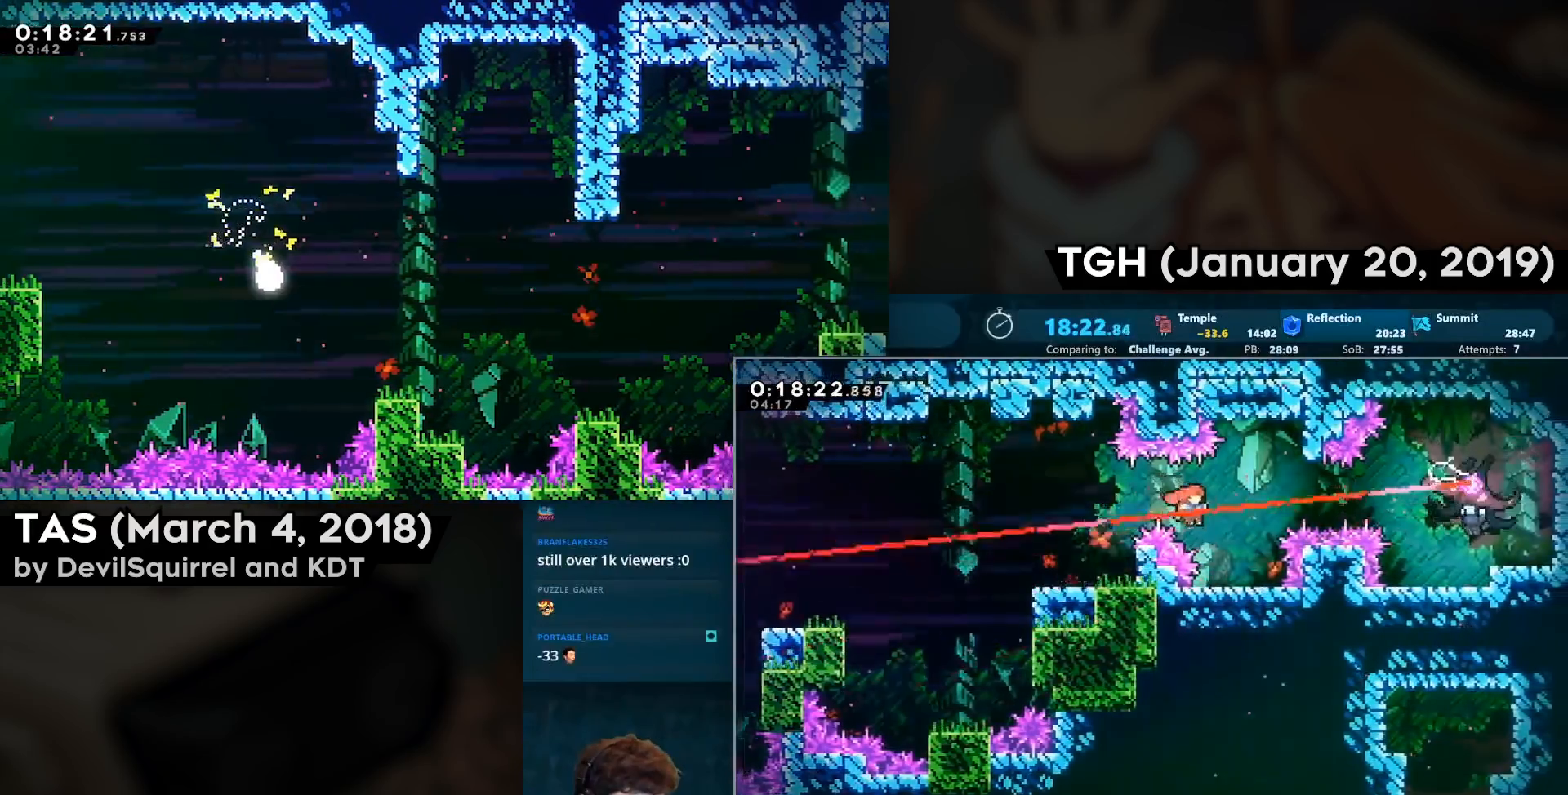
{"buttons": ["CROSS", "CIRCLE", "DPAD_RIGHT"], "left_stick": "center", "right_stick": "center", "events": [[83, "DPAD_RIGHT", "up"], [217, "CROSS", "down"], [217, "DPAD_RIGHT", "down"], [467, "CIRCLE", "down"]]}
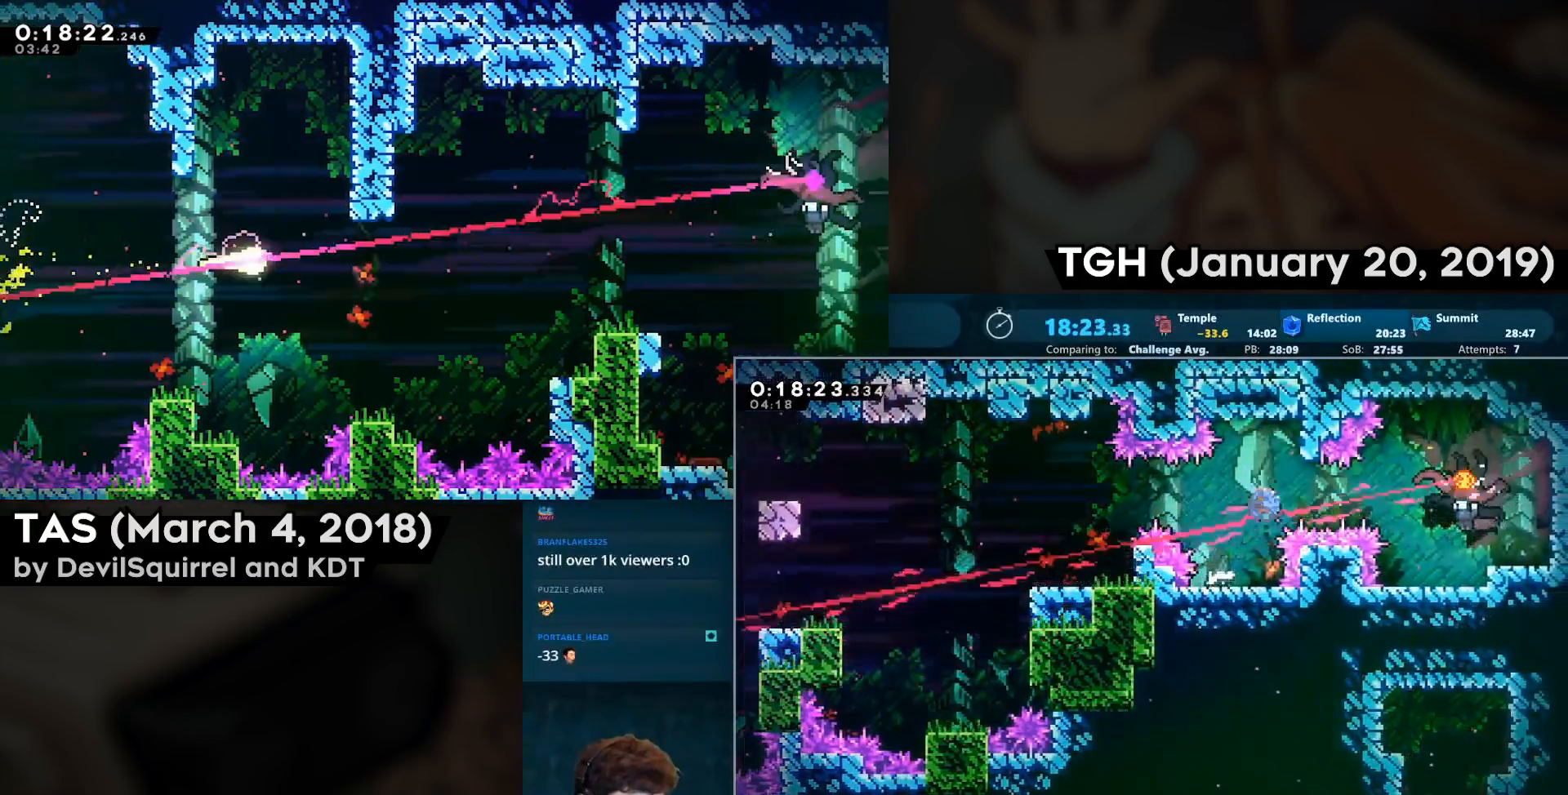
{"buttons": ["DPAD_DOWN", "DPAD_LEFT"], "left_stick": "center", "right_stick": "center", "events": [[83, "CROSS", "up"], [100, "CIRCLE", "up"], [400, "DPAD_RIGHT", "up"], [483, "DPAD_DOWN", "down"], [483, "DPAD_LEFT", "down"]]}
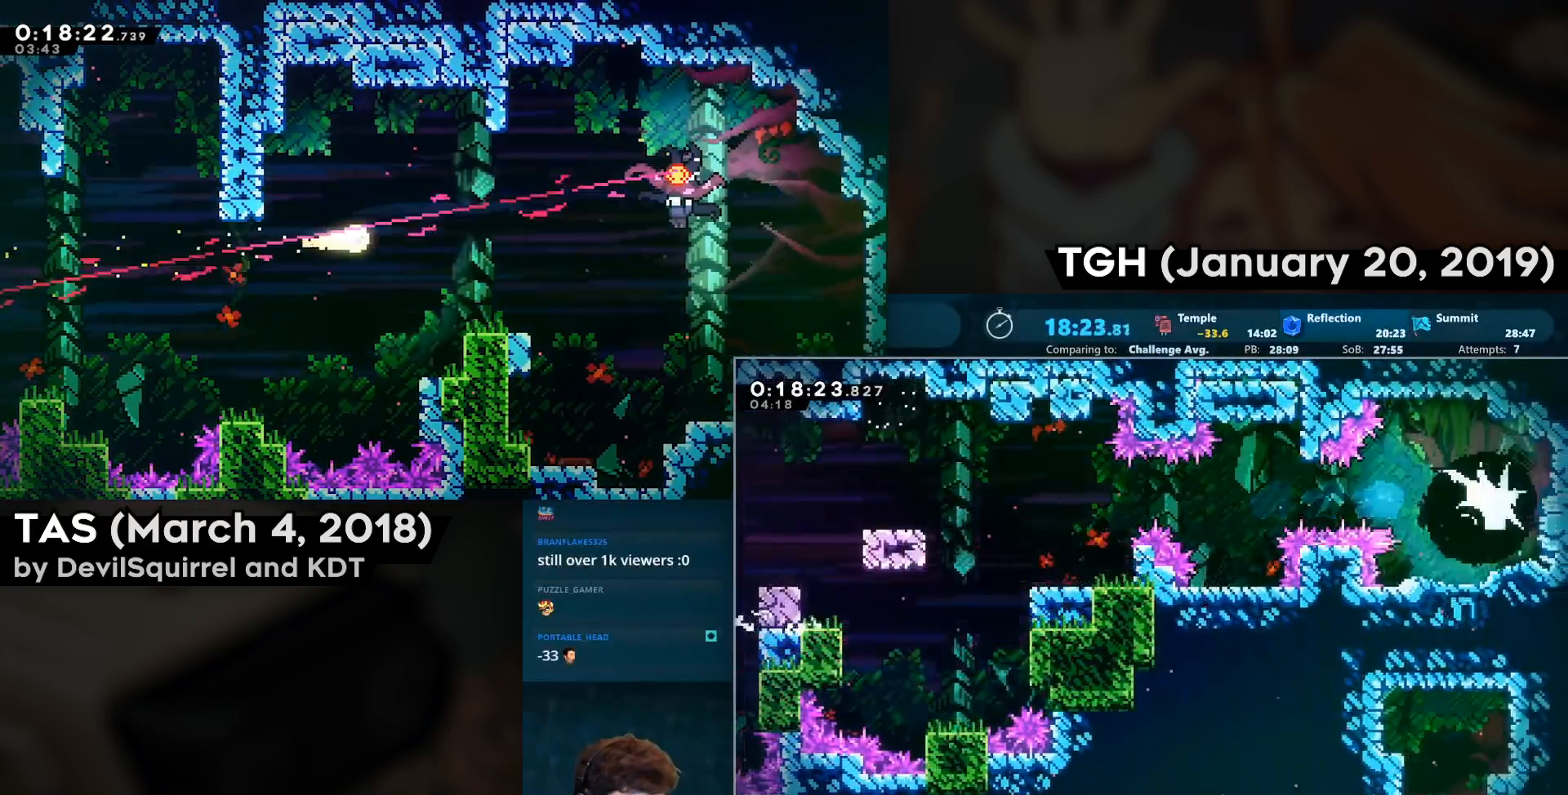
{"buttons": ["DPAD_DOWN", "DPAD_LEFT"], "left_stick": "center", "right_stick": "center", "events": []}
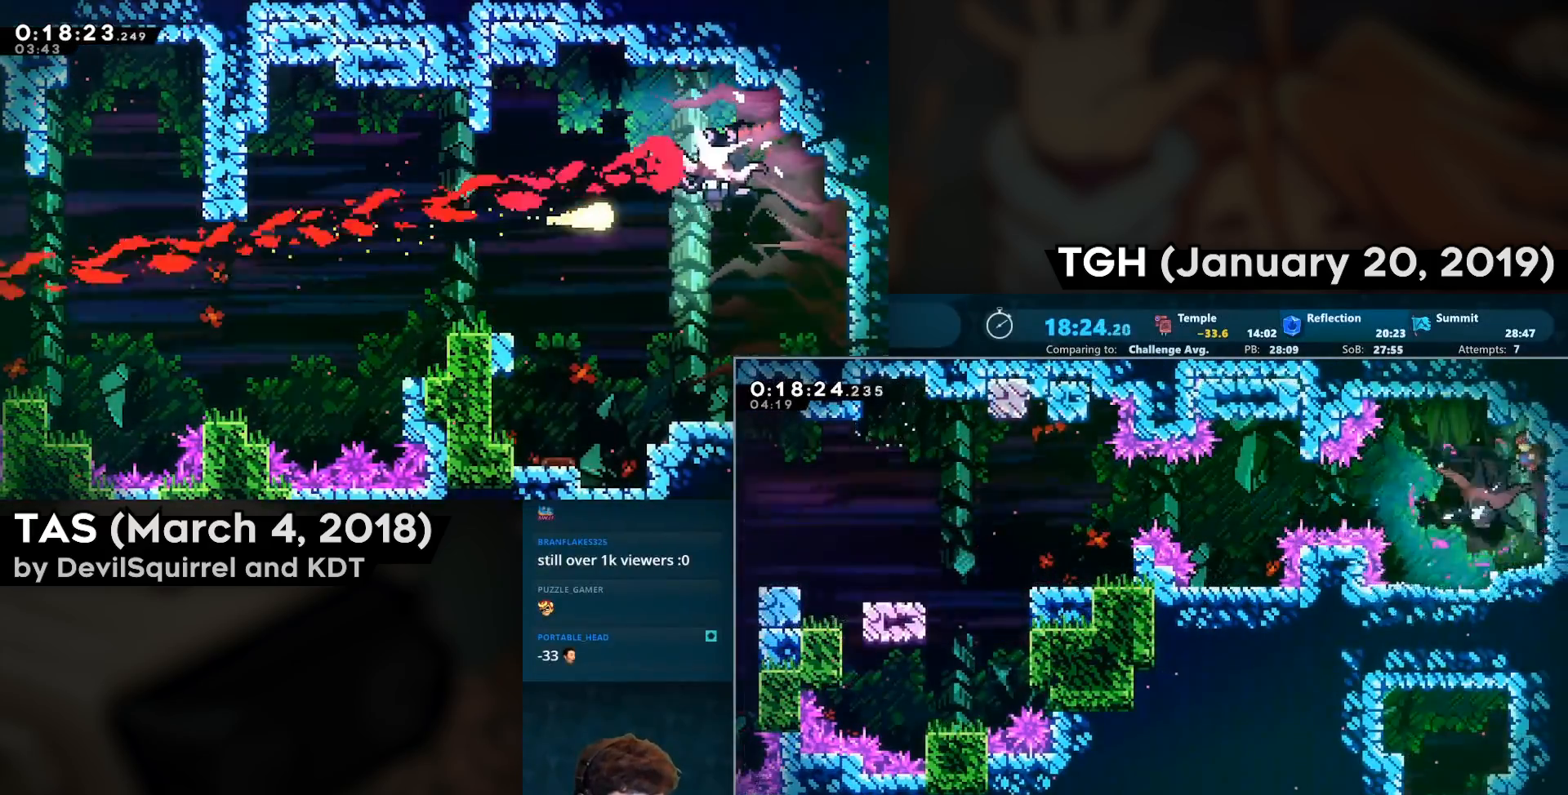
{"buttons": ["DPAD_DOWN"], "left_stick": "center", "right_stick": "center", "events": [[350, "DPAD_LEFT", "up"], [367, "CIRCLE", "down"], [467, "CIRCLE", "up"]]}
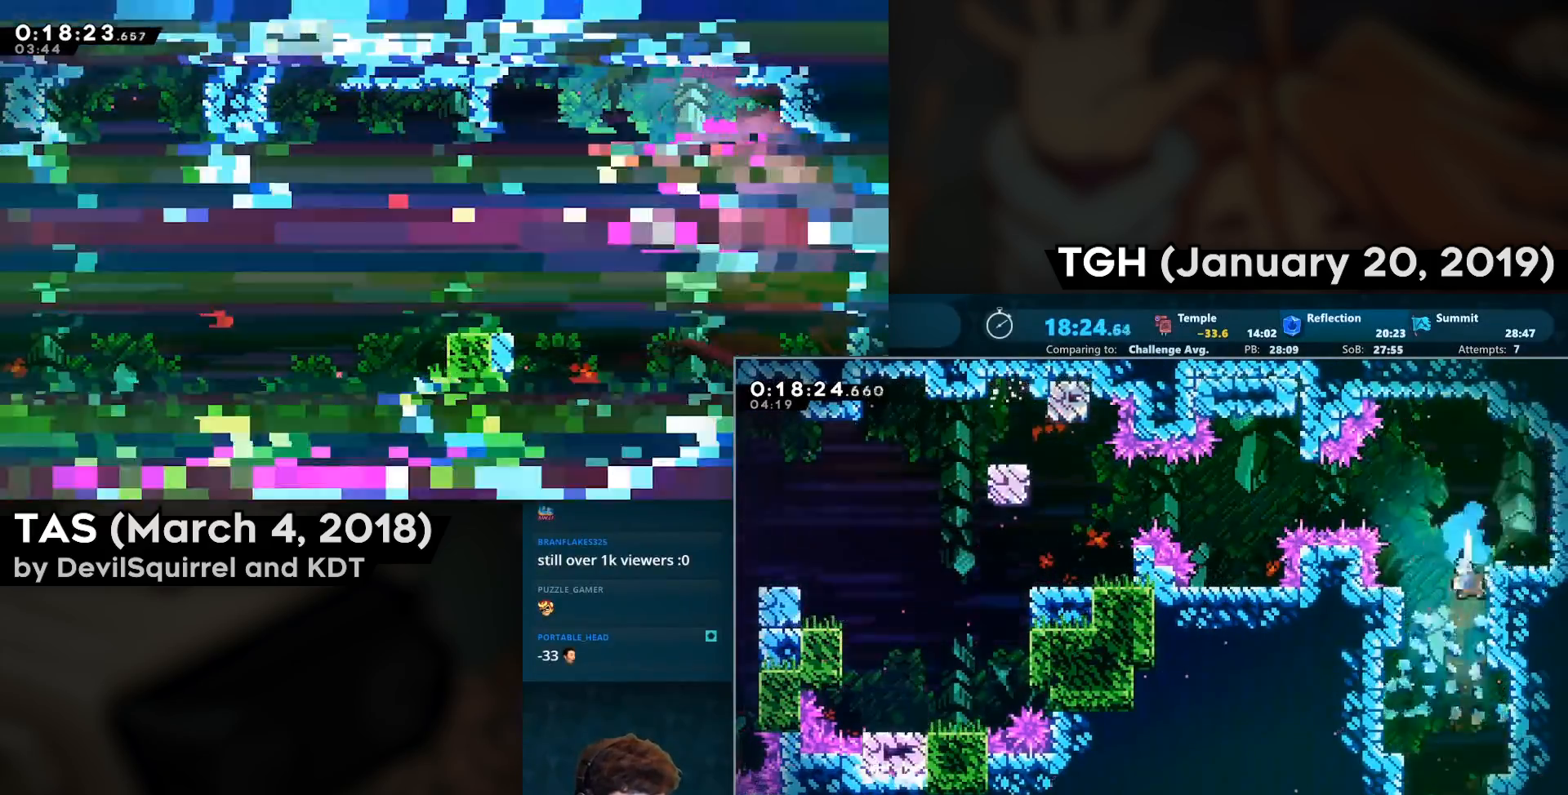
{"buttons": ["DPAD_DOWN"], "left_stick": "center", "right_stick": "center", "events": []}
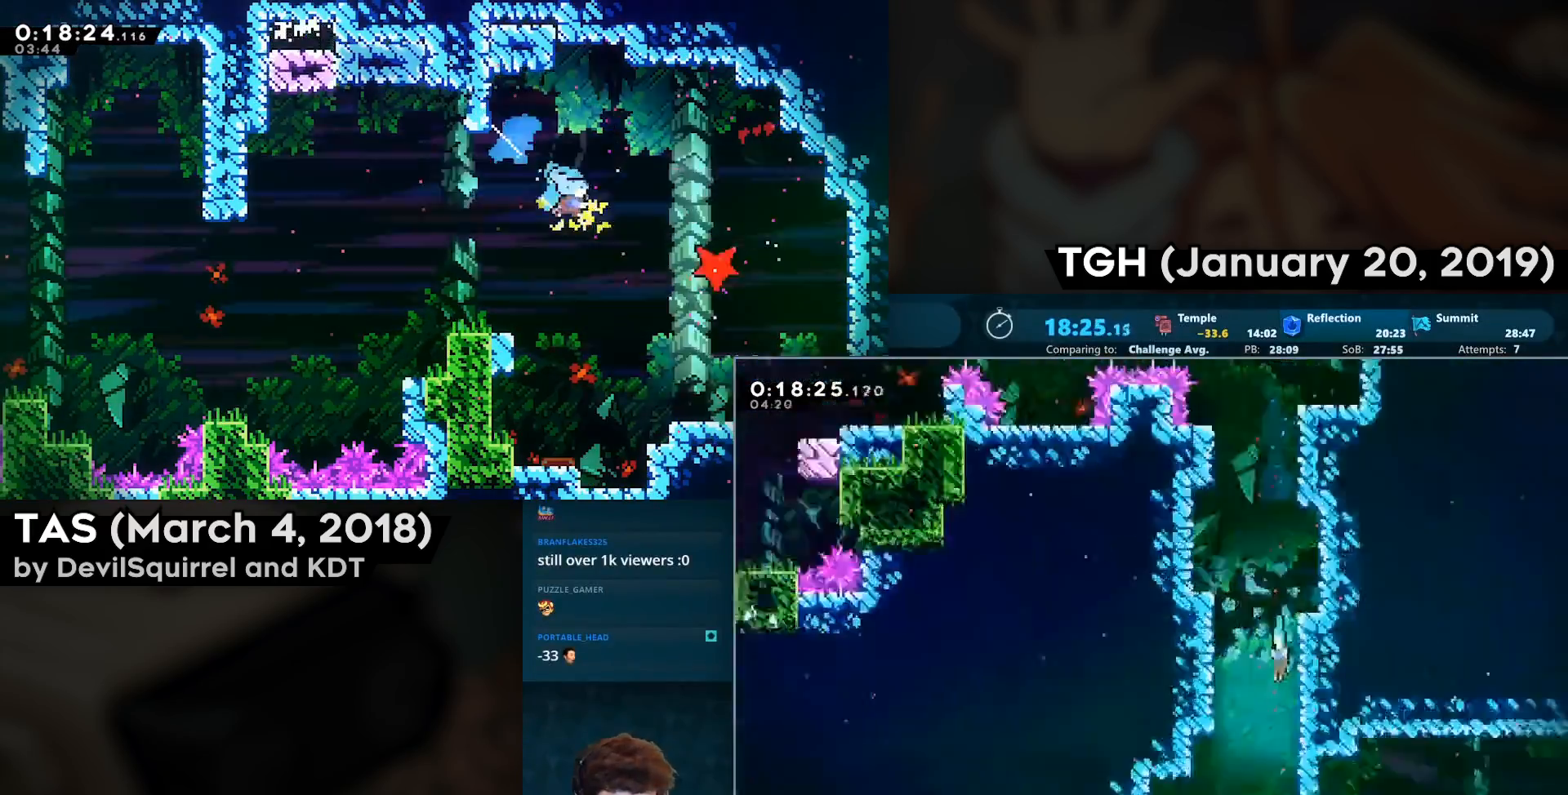
{"buttons": ["DPAD_DOWN"], "left_stick": "center", "right_stick": "center", "events": []}
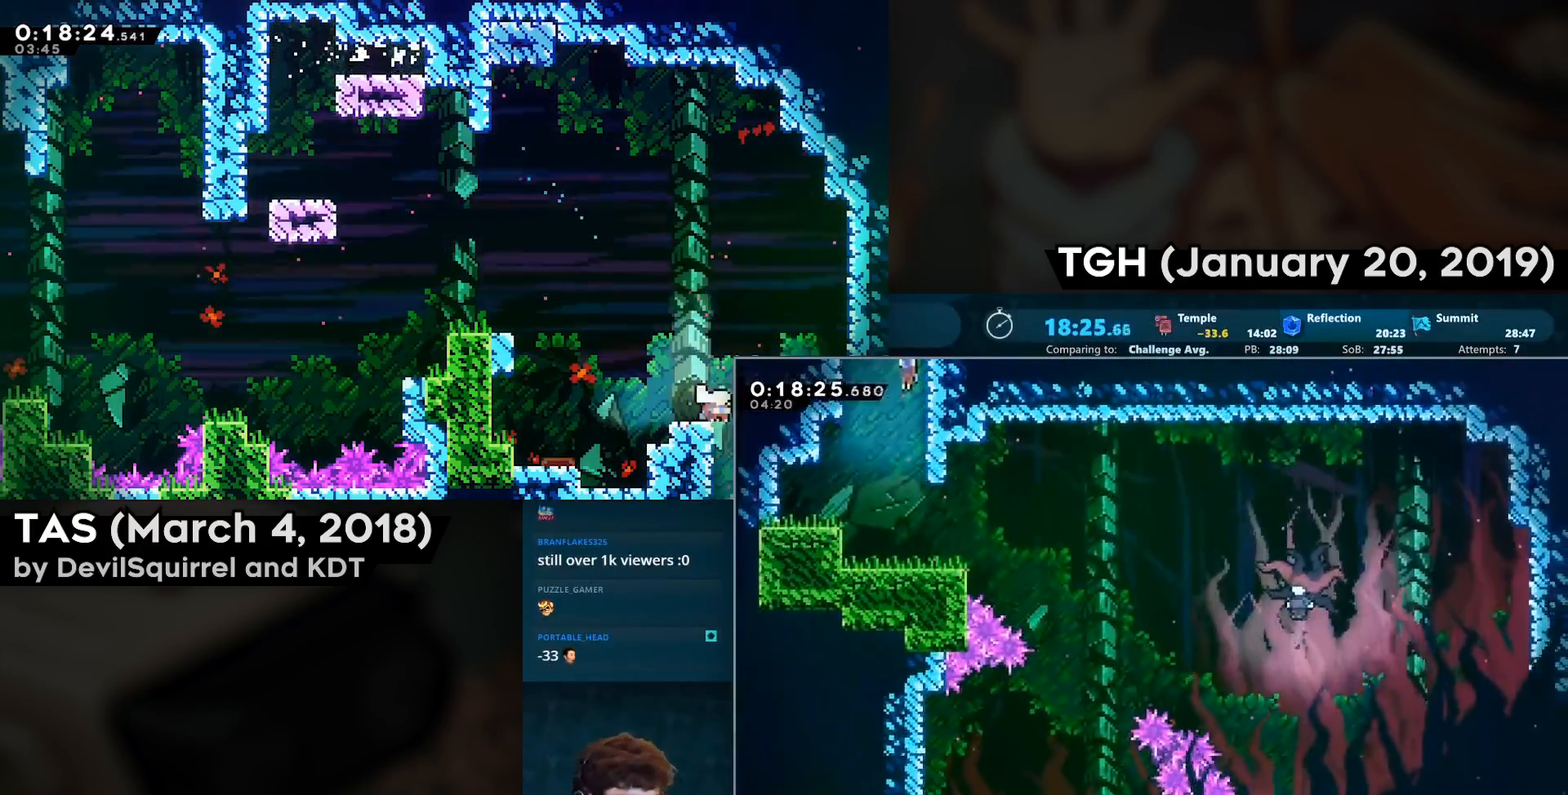
{"buttons": ["CROSS", "DPAD_DOWN", "DPAD_RIGHT"], "left_stick": "center", "right_stick": "center", "events": [[350, "DPAD_RIGHT", "down"], [367, "CIRCLE", "down"], [467, "CIRCLE", "up"], [500, "CROSS", "down"]]}
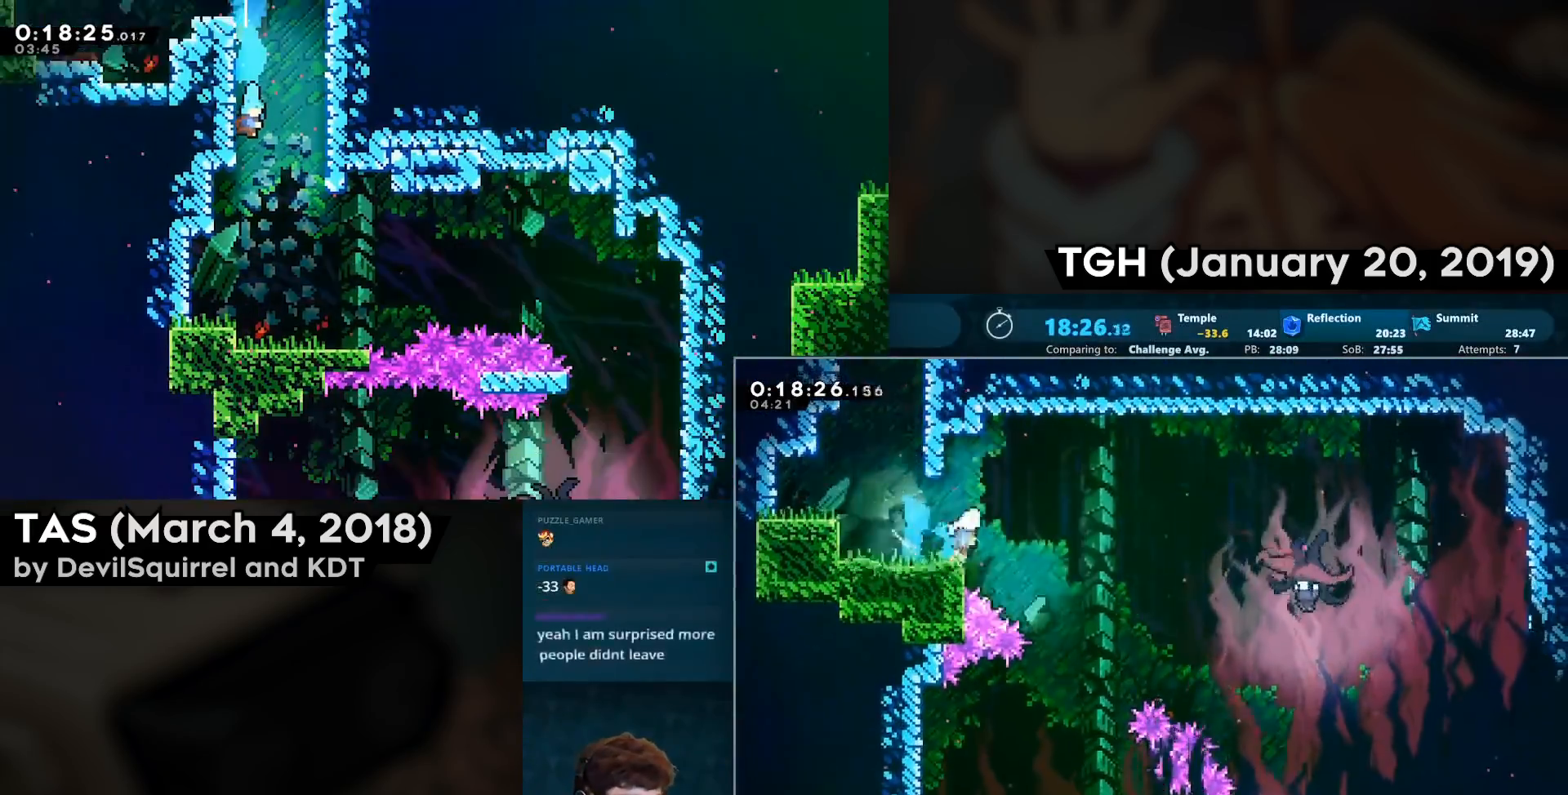
{"buttons": ["DPAD_DOWN", "DPAD_RIGHT"], "left_stick": "center", "right_stick": "center", "events": [[267, "CIRCLE", "down"], [367, "CROSS", "up"], [400, "CIRCLE", "up"]]}
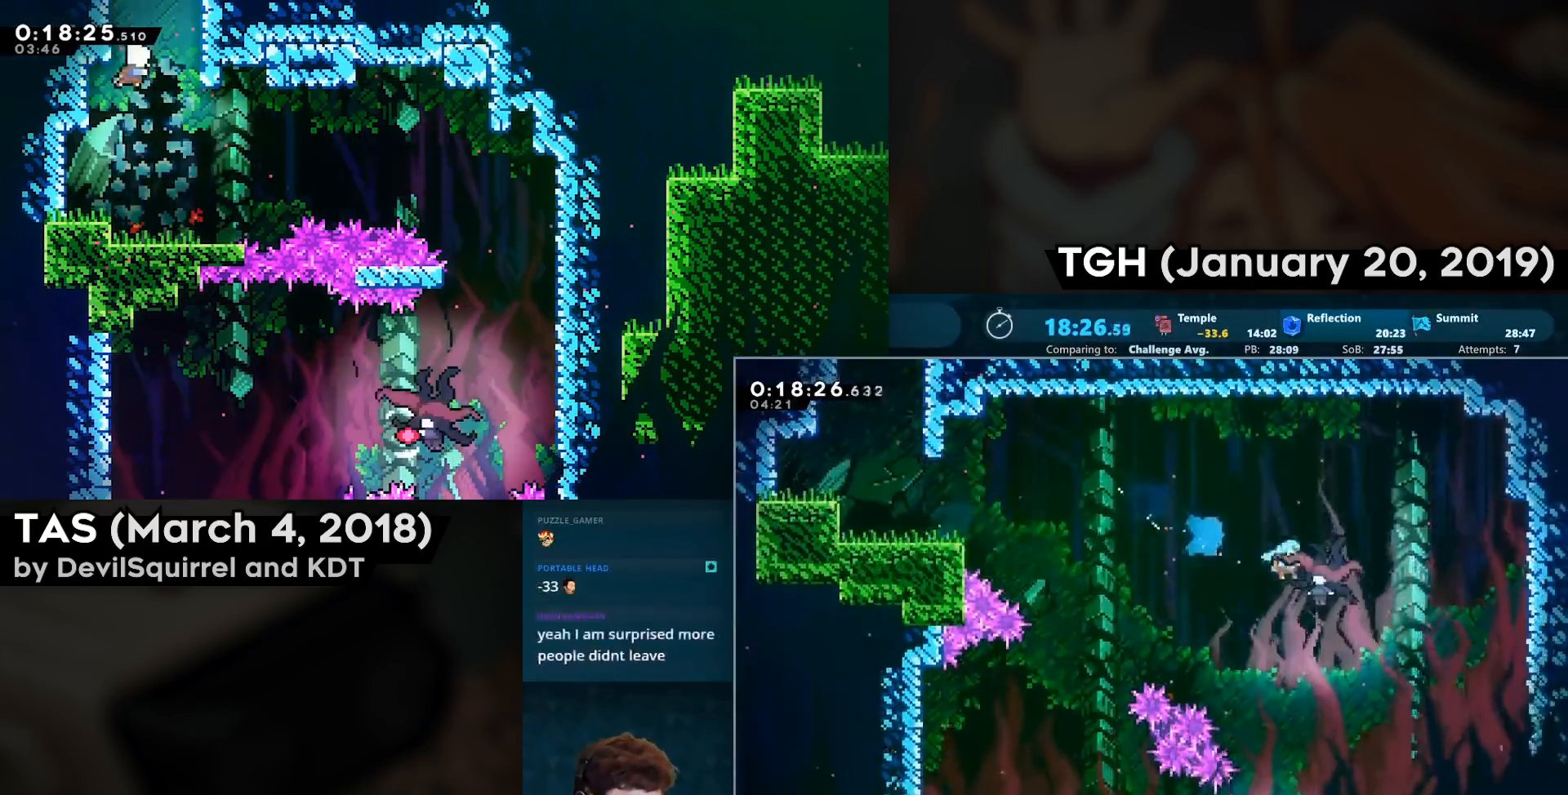
{"buttons": ["DPAD_DOWN", "DPAD_LEFT"], "left_stick": "center", "right_stick": "center", "events": [[33, "DPAD_DOWN", "up"], [67, "DPAD_RIGHT", "up"], [167, "DPAD_DOWN", "down"], [167, "DPAD_LEFT", "down"]]}
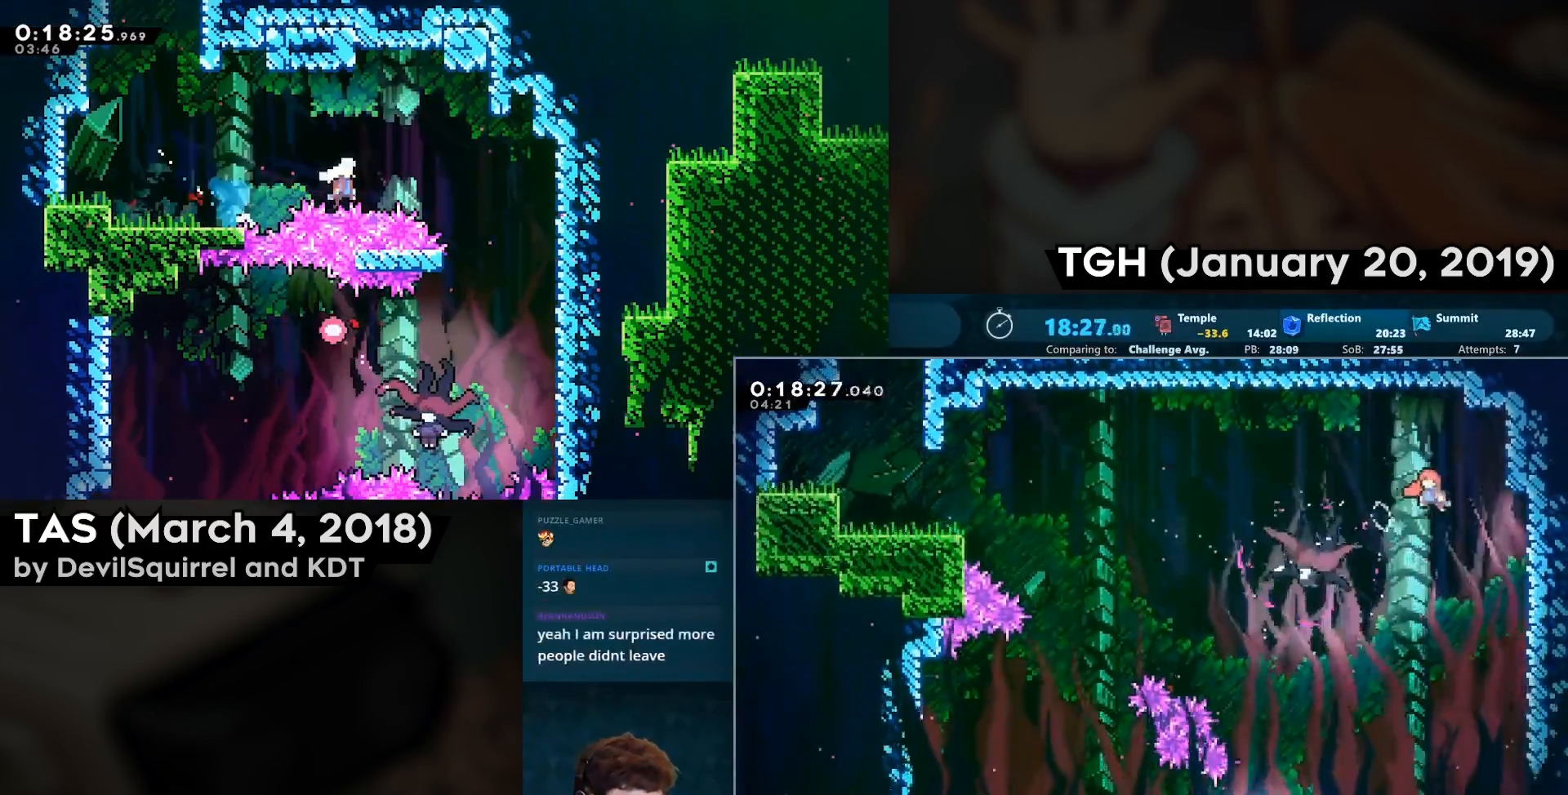
{"buttons": ["DPAD_DOWN", "DPAD_LEFT"], "left_stick": "center", "right_stick": "center", "events": [[67, "CIRCLE", "down"], [167, "CIRCLE", "up"]]}
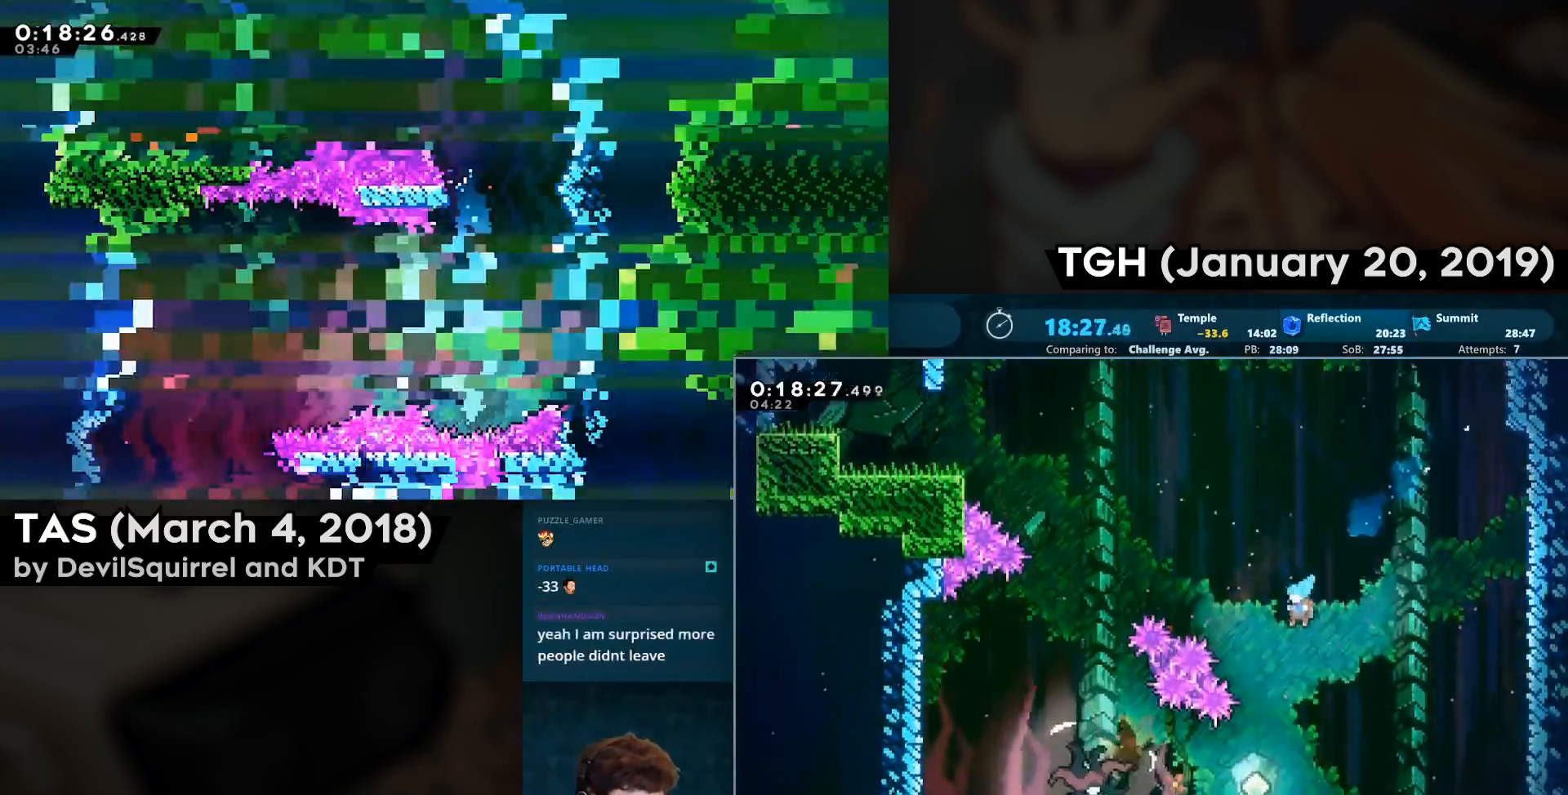
{"buttons": ["DPAD_LEFT"], "left_stick": "center", "right_stick": "center", "events": [[67, "DPAD_LEFT", "up"], [283, "DPAD_DOWN", "up"], [283, "DPAD_LEFT", "down"], [350, "CIRCLE", "down"], [433, "CIRCLE", "up"]]}
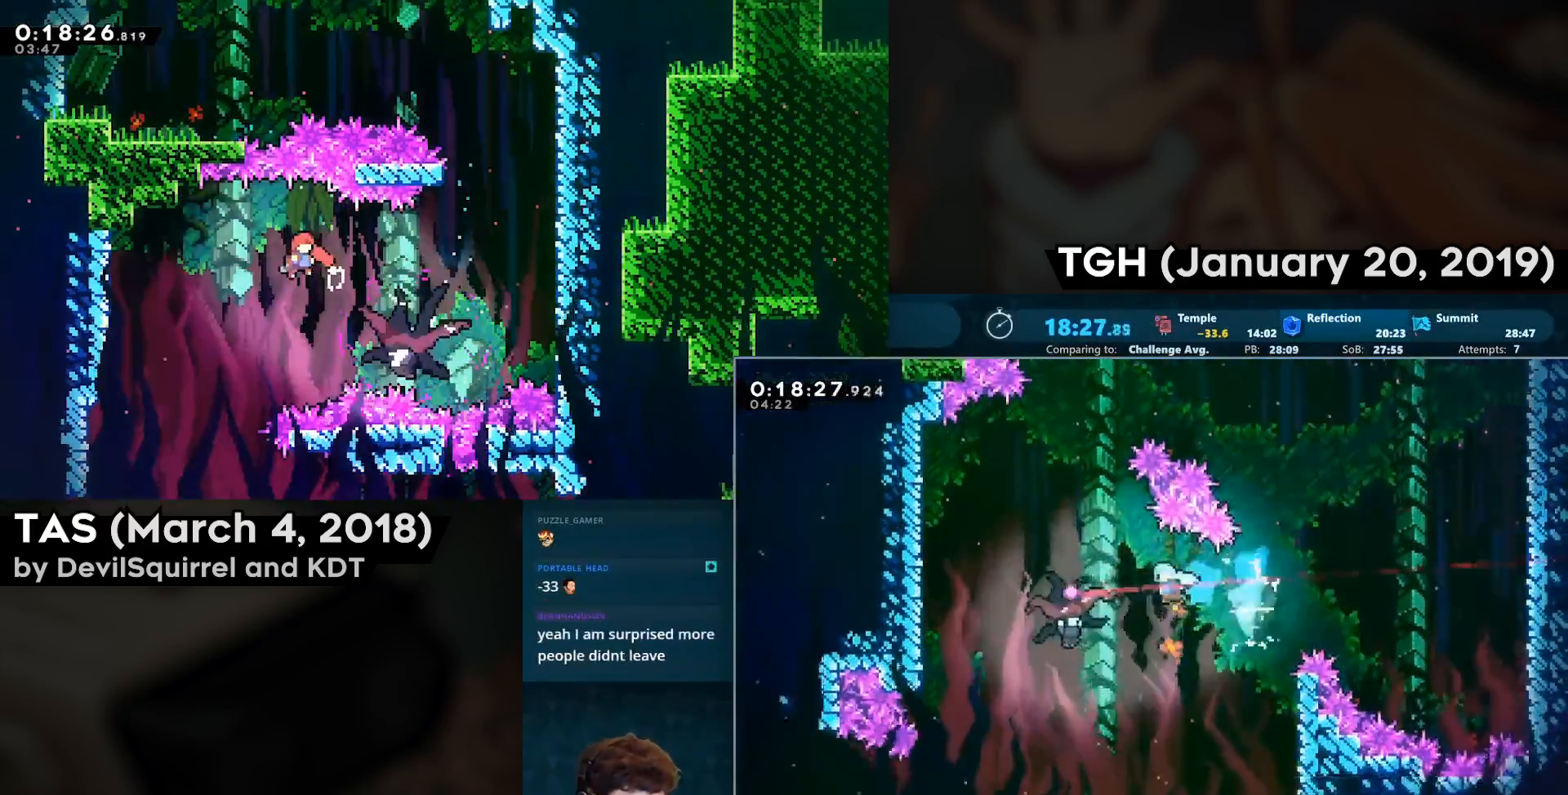
{"buttons": ["DPAD_LEFT"], "left_stick": "center", "right_stick": "center", "events": []}
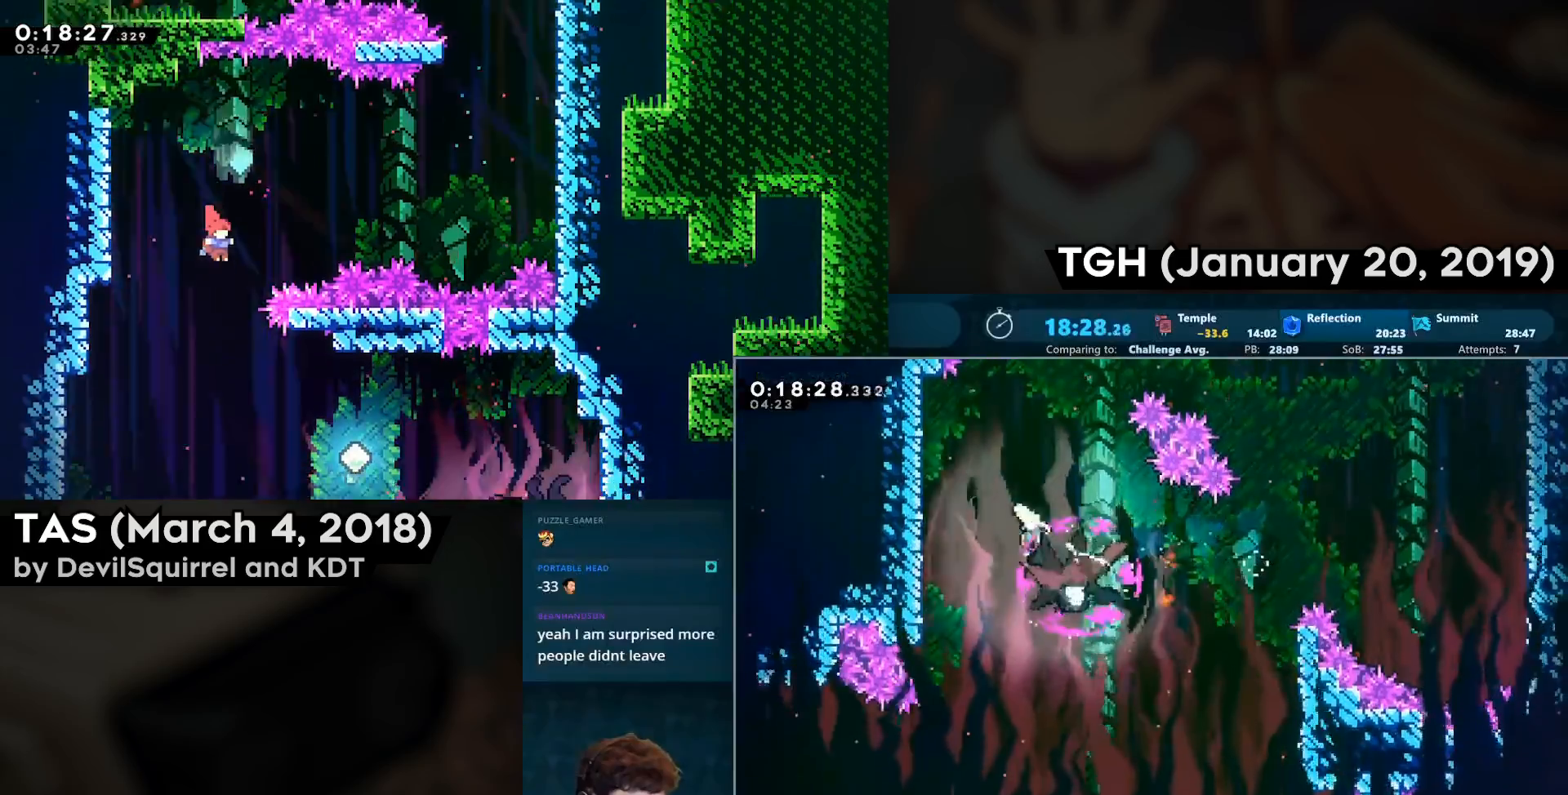
{"buttons": ["DPAD_DOWN", "DPAD_RIGHT"], "left_stick": "center", "right_stick": "center", "events": [[217, "CROSS", "down"], [217, "DPAD_LEFT", "up"], [233, "DPAD_DOWN", "down"], [250, "DPAD_RIGHT", "down"], [300, "CIRCLE", "down"], [433, "CROSS", "up"], [450, "CIRCLE", "up"]]}
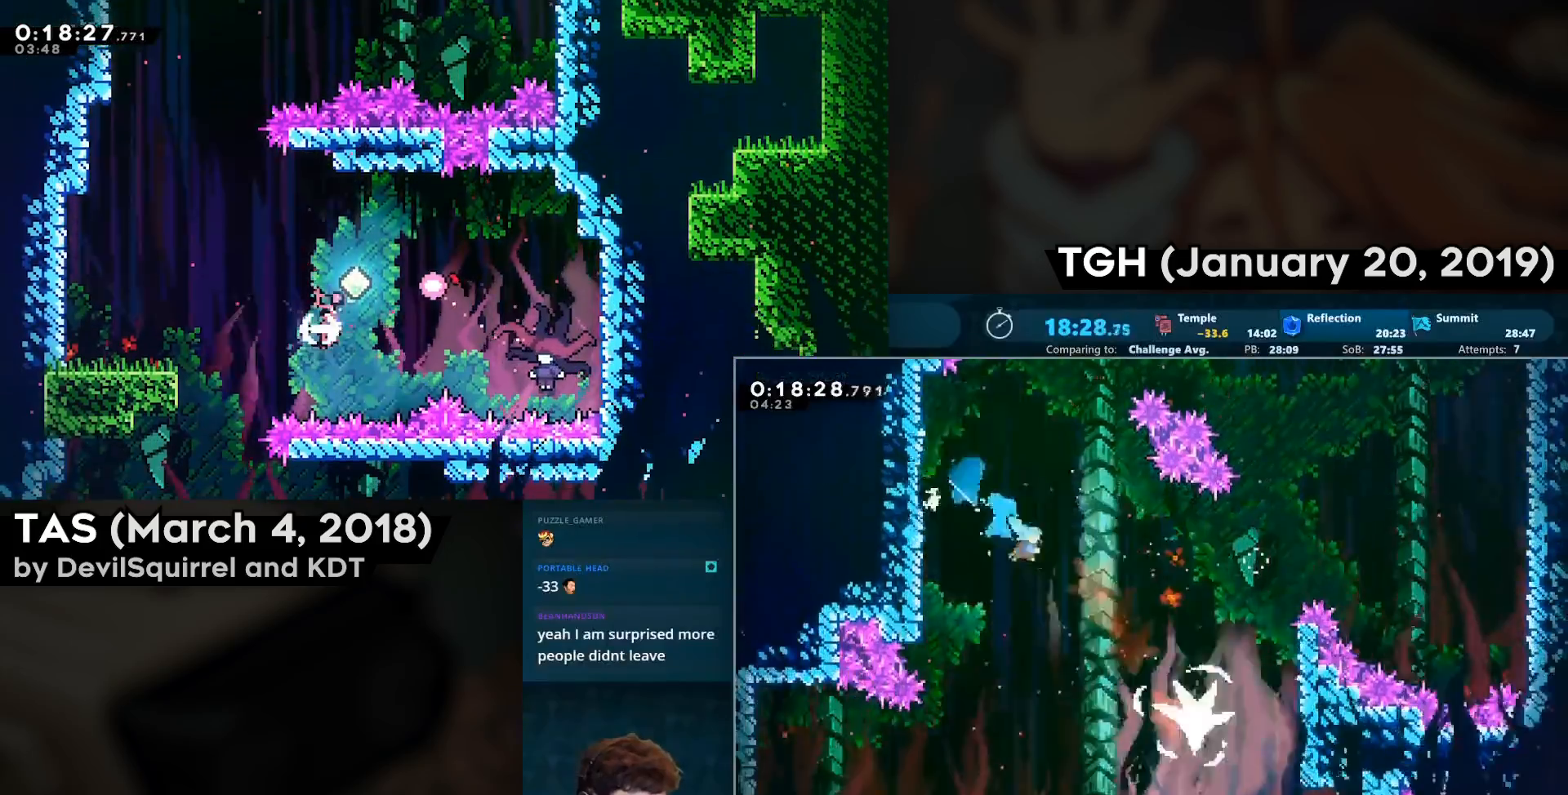
{"buttons": ["DPAD_RIGHT"], "left_stick": "center", "right_stick": "center", "events": [[500, "DPAD_DOWN", "up"]]}
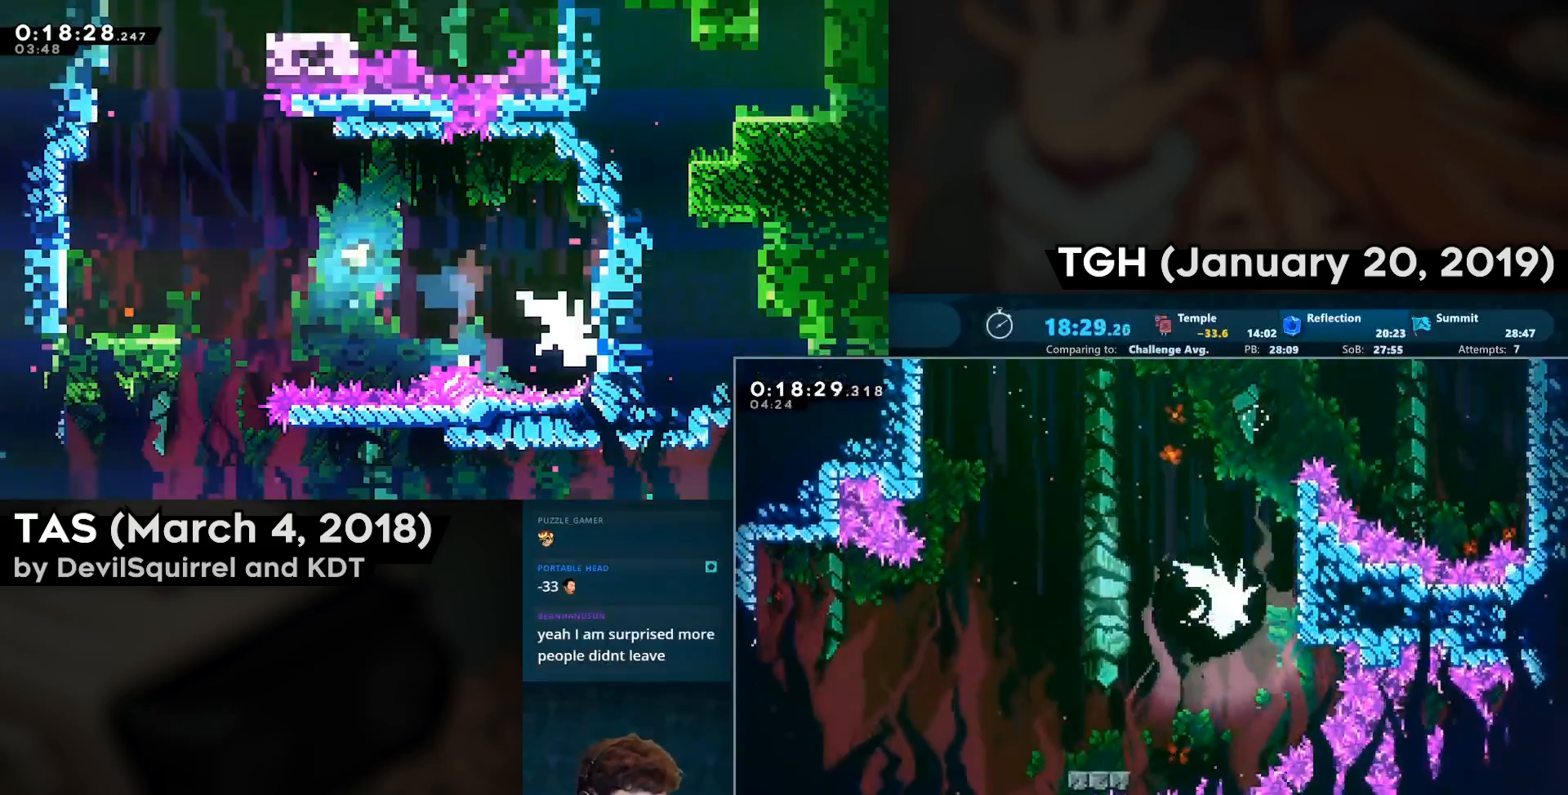
{"buttons": ["DPAD_DOWN", "DPAD_LEFT"], "left_stick": "center", "right_stick": "center", "events": [[17, "DPAD_RIGHT", "up"], [150, "DPAD_DOWN", "down"], [150, "DPAD_LEFT", "down"]]}
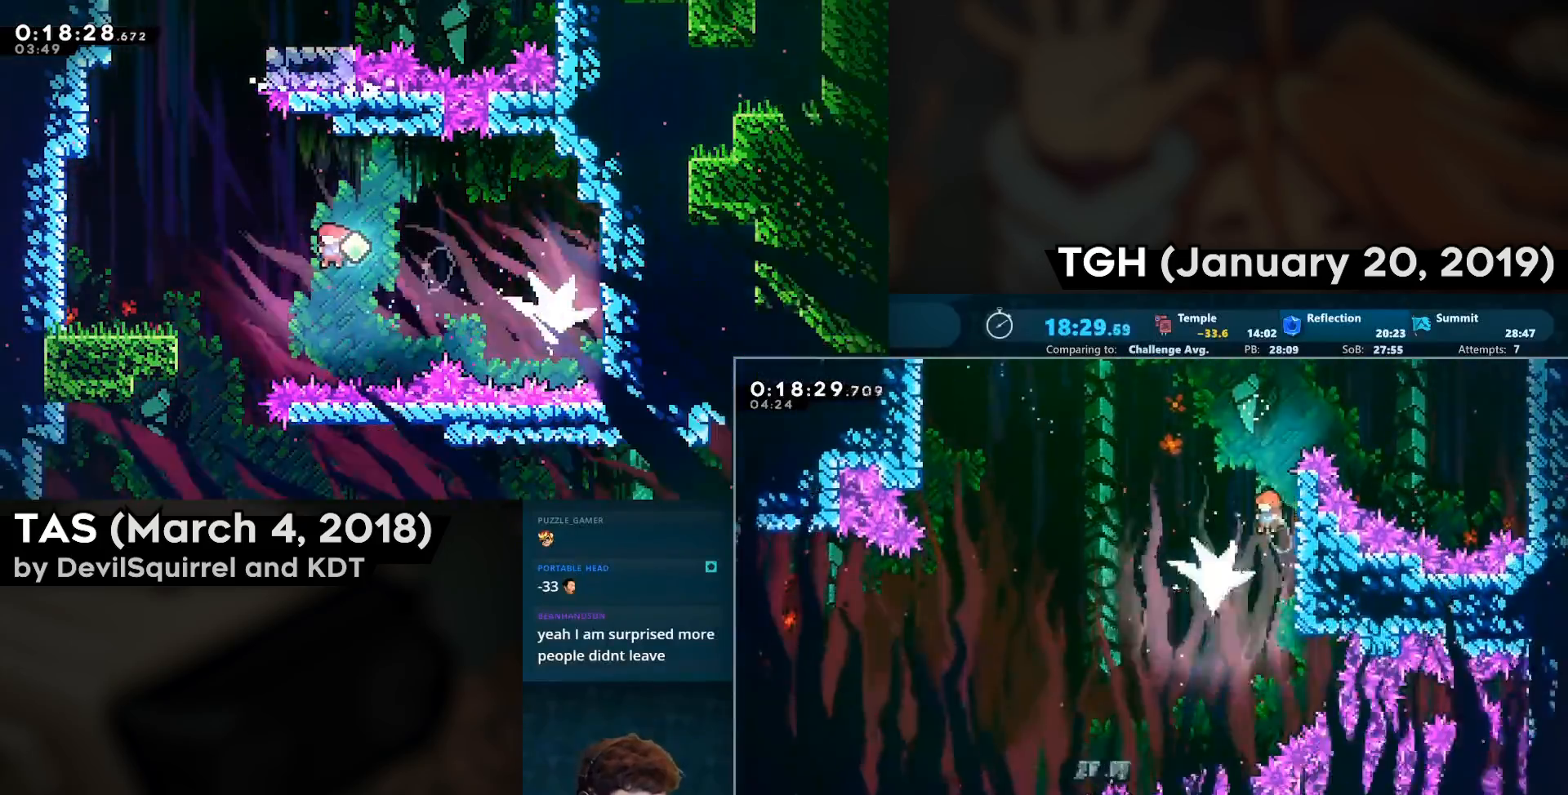
{"buttons": ["CIRCLE", "DPAD_DOWN", "DPAD_LEFT"], "left_stick": "center", "right_stick": "center", "events": [[483, "CIRCLE", "down"]]}
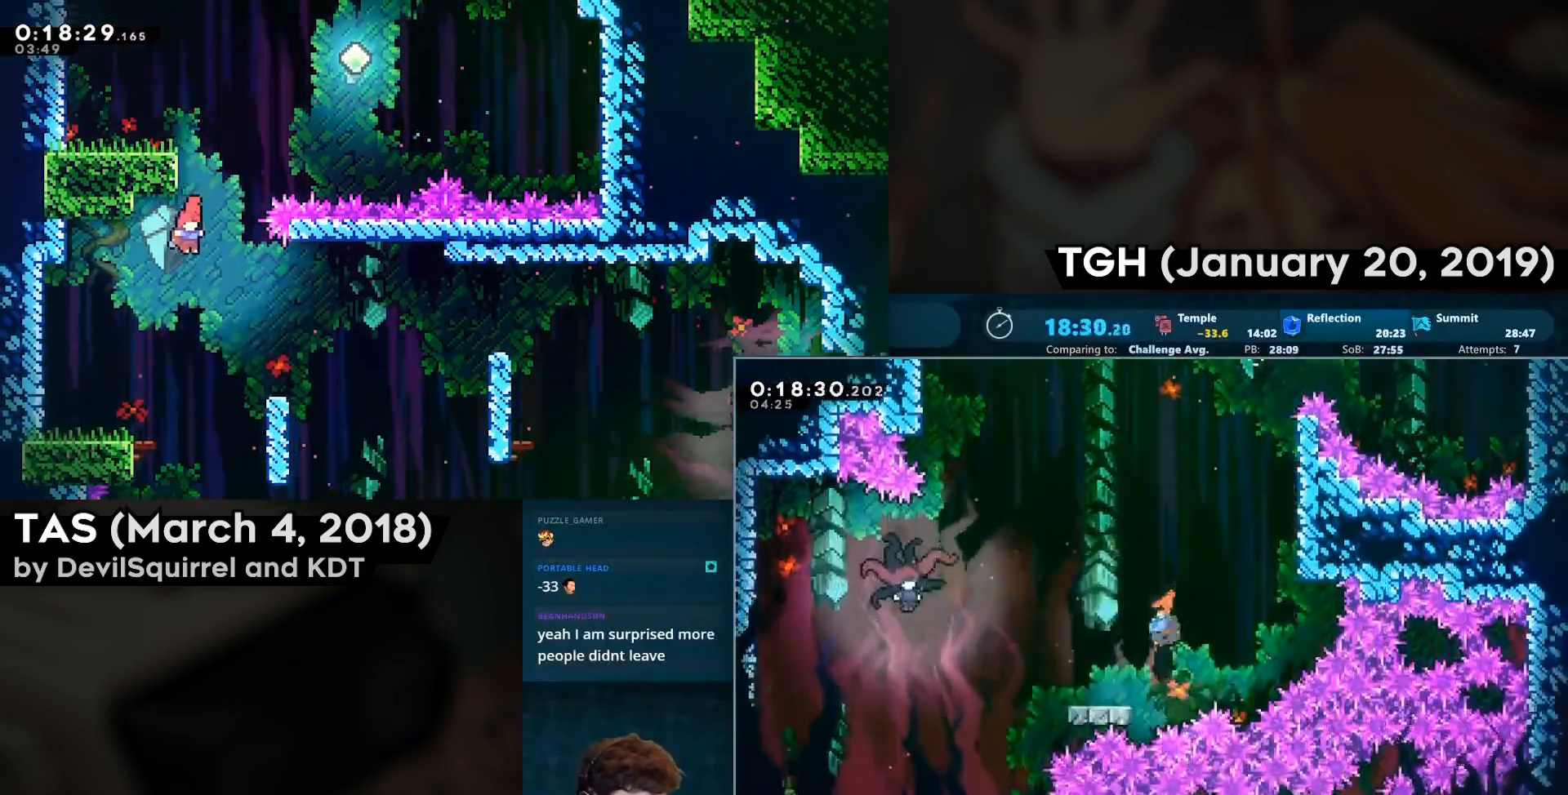
{"buttons": [], "left_stick": "center", "right_stick": "center", "events": [[100, "CIRCLE", "up"], [183, "CROSS", "down"], [183, "DPAD_DOWN", "up"], [200, "DPAD_UP", "down"], [250, "CIRCLE", "down"], [383, "CROSS", "up"], [400, "CIRCLE", "up"], [467, "DPAD_LEFT", "up"], [483, "DPAD_UP", "up"]]}
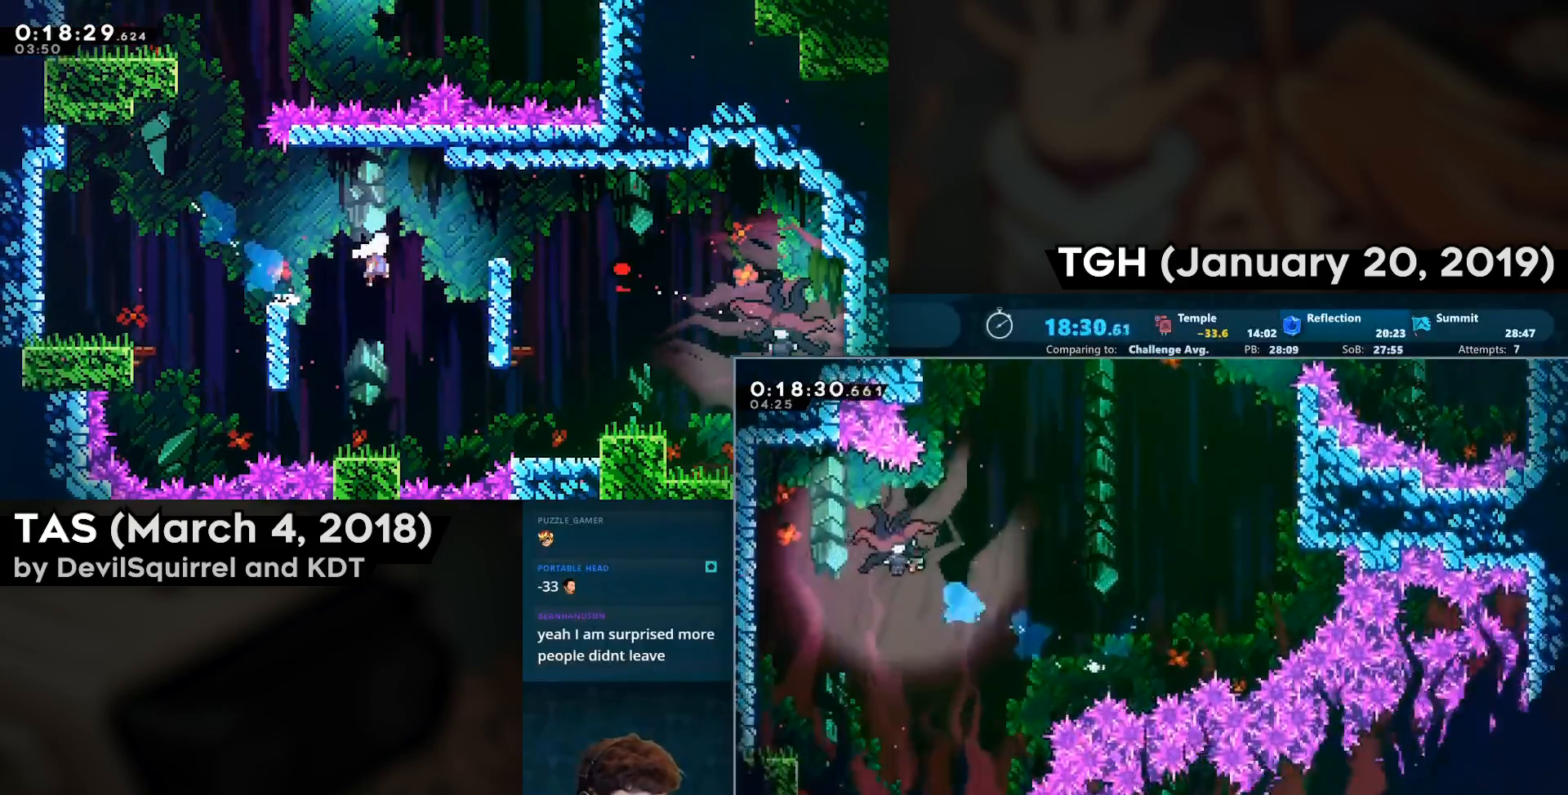
{"buttons": ["DPAD_DOWN", "DPAD_RIGHT"], "left_stick": "center", "right_stick": "center", "events": [[150, "DPAD_DOWN", "down"], [150, "DPAD_RIGHT", "down"]]}
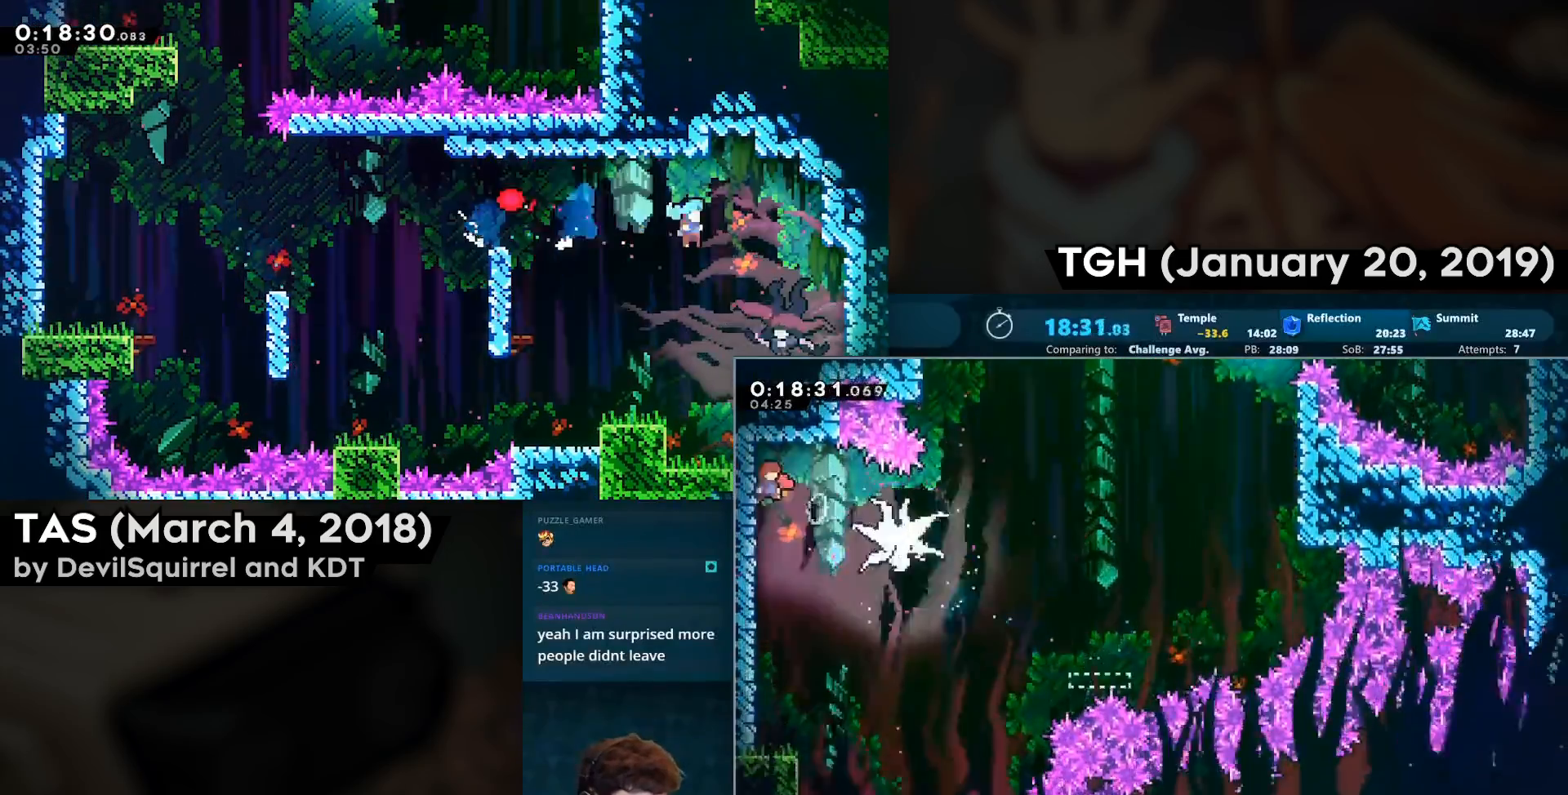
{"buttons": ["DPAD_DOWN"], "left_stick": "center", "right_stick": "center", "events": [[17, "CIRCLE", "down"], [150, "CIRCLE", "up"], [333, "DPAD_RIGHT", "up"]]}
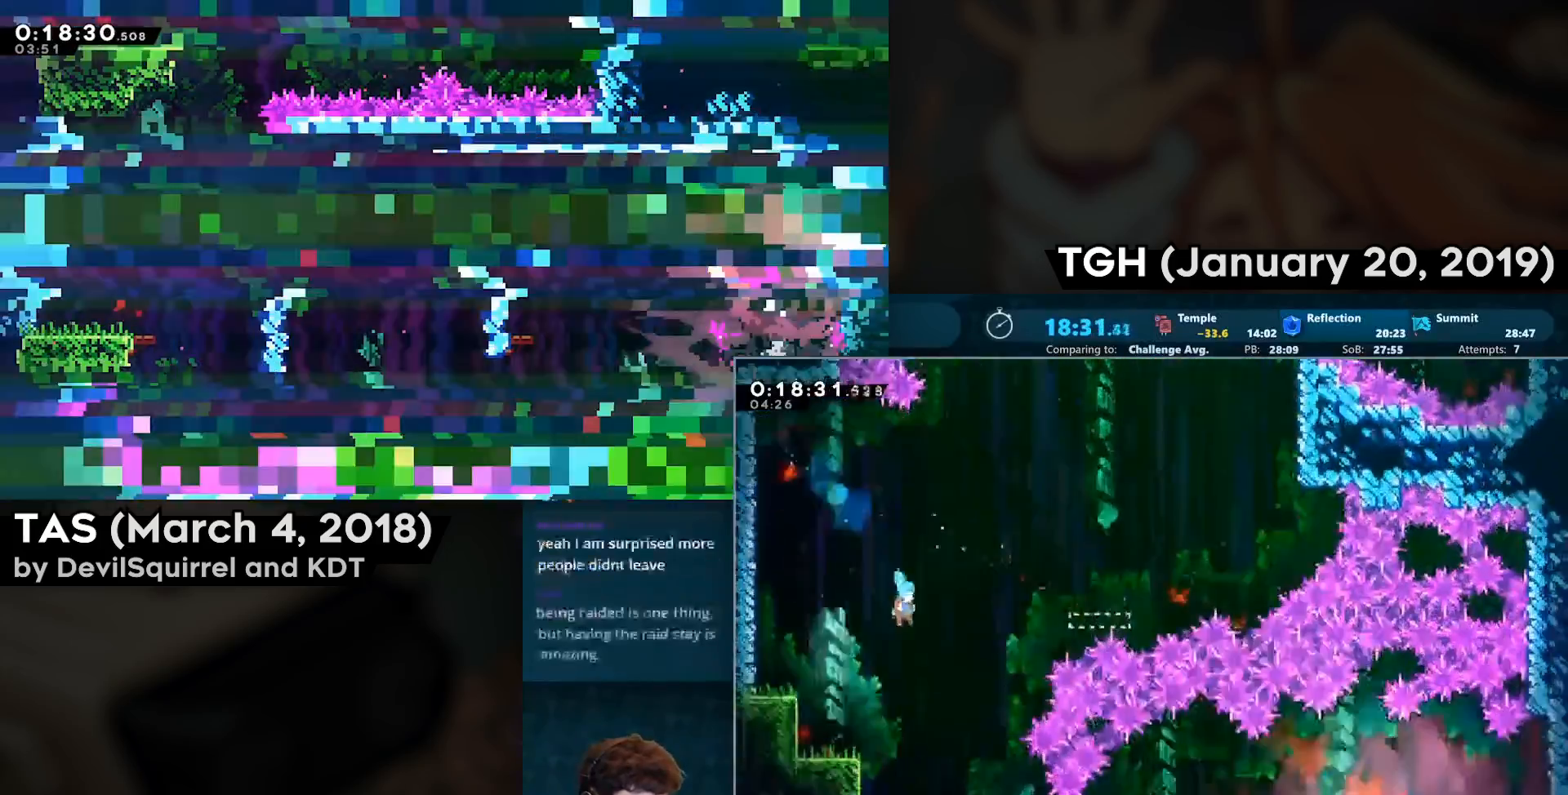
{"buttons": ["CIRCLE", "DPAD_DOWN", "DPAD_LEFT"], "left_stick": "center", "right_stick": "center", "events": [[117, "DPAD_LEFT", "down"], [400, "CIRCLE", "down"]]}
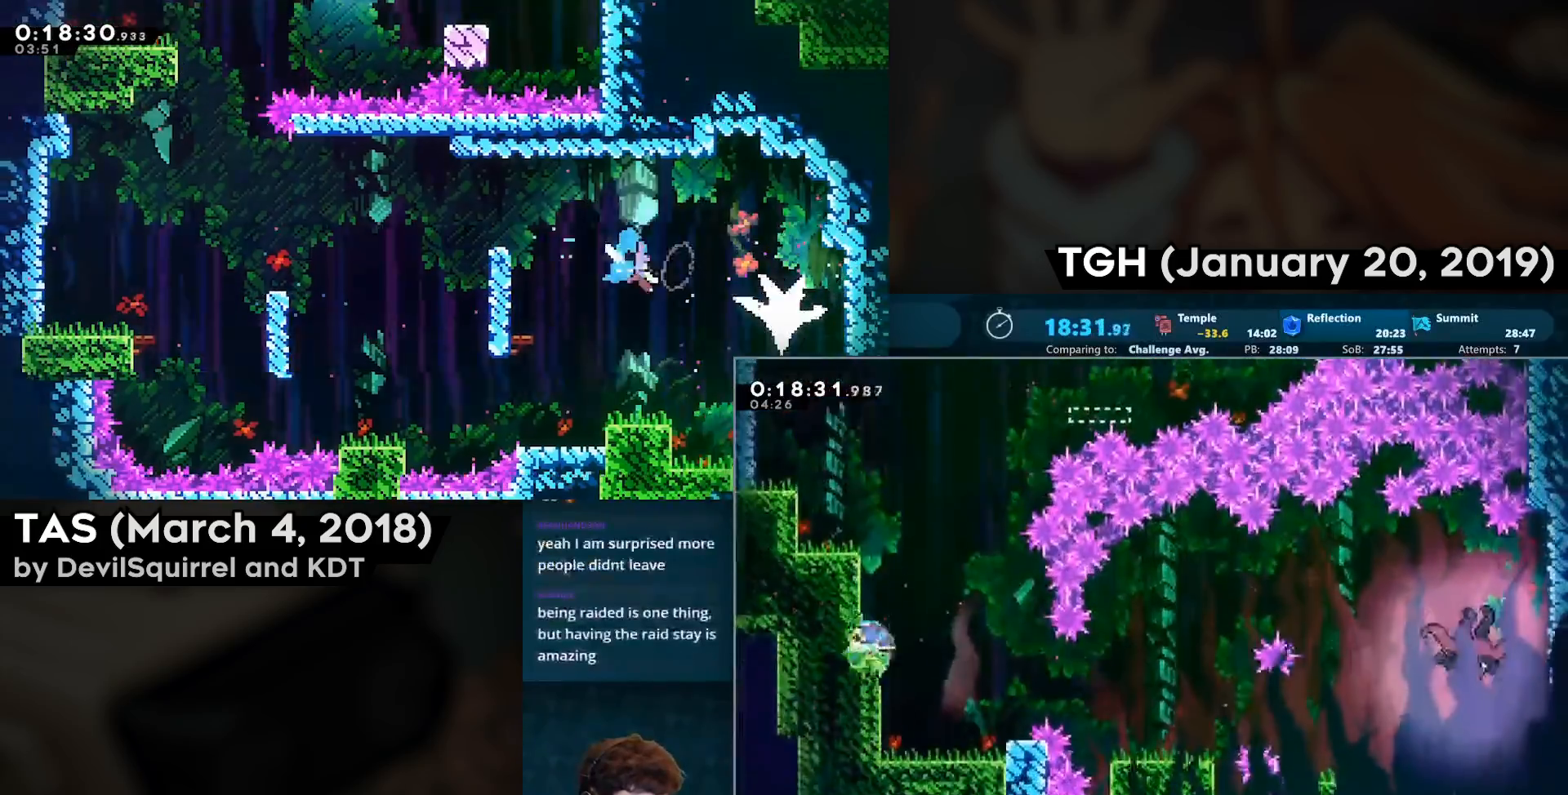
{"buttons": ["CROSS", "DPAD_RIGHT"], "left_stick": "center", "right_stick": "center", "events": [[17, "CIRCLE", "up"], [17, "DPAD_LEFT", "up"], [50, "DPAD_RIGHT", "down"], [100, "CROSS", "down"], [183, "CIRCLE", "down"], [333, "CROSS", "up"], [333, "DPAD_DOWN", "up"], [350, "CIRCLE", "up"], [500, "CROSS", "down"]]}
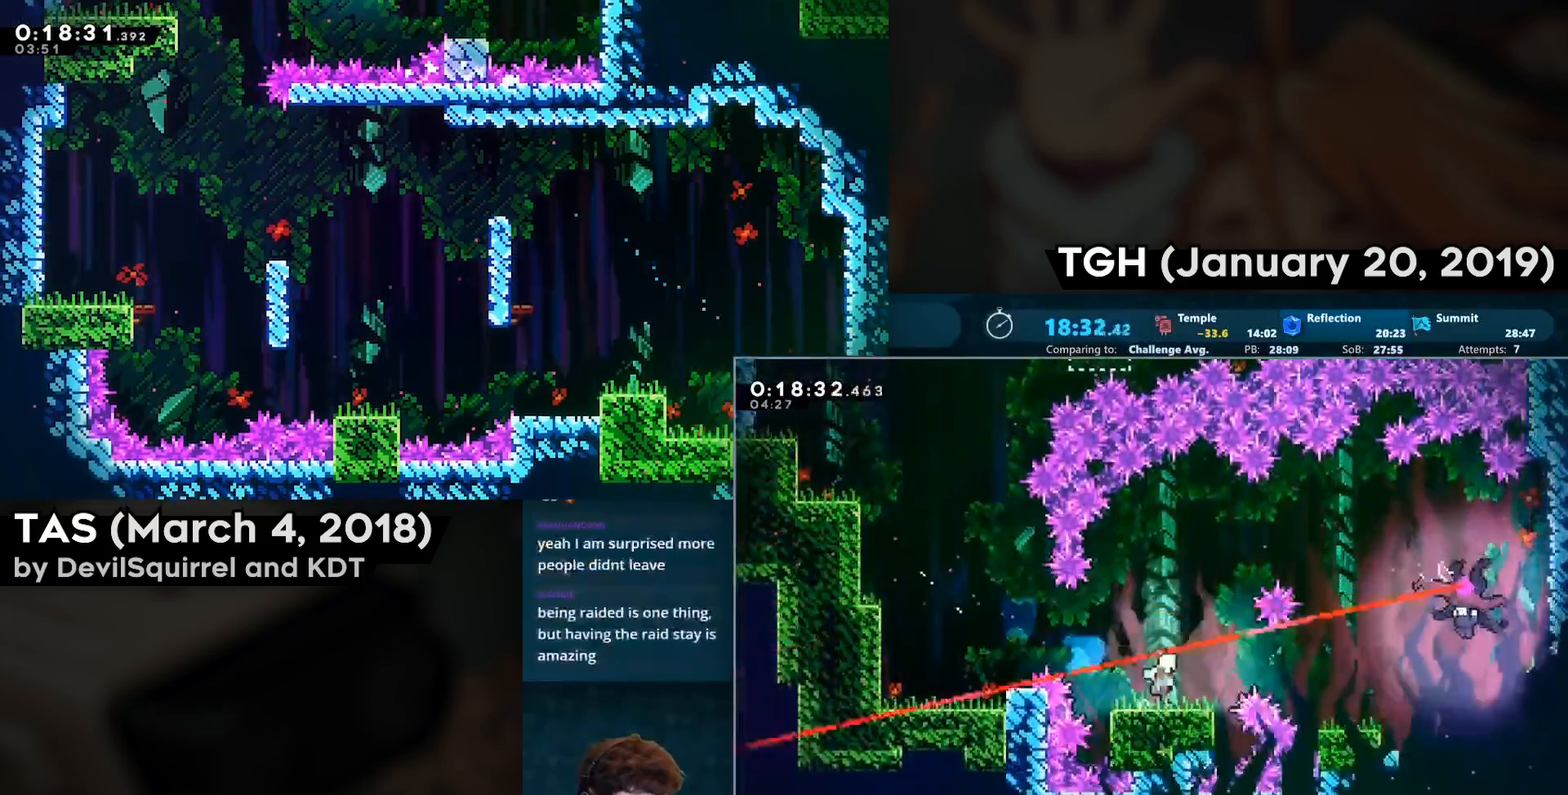
{"buttons": ["DPAD_RIGHT"], "left_stick": "center", "right_stick": "center", "events": [[500, "CROSS", "up"]]}
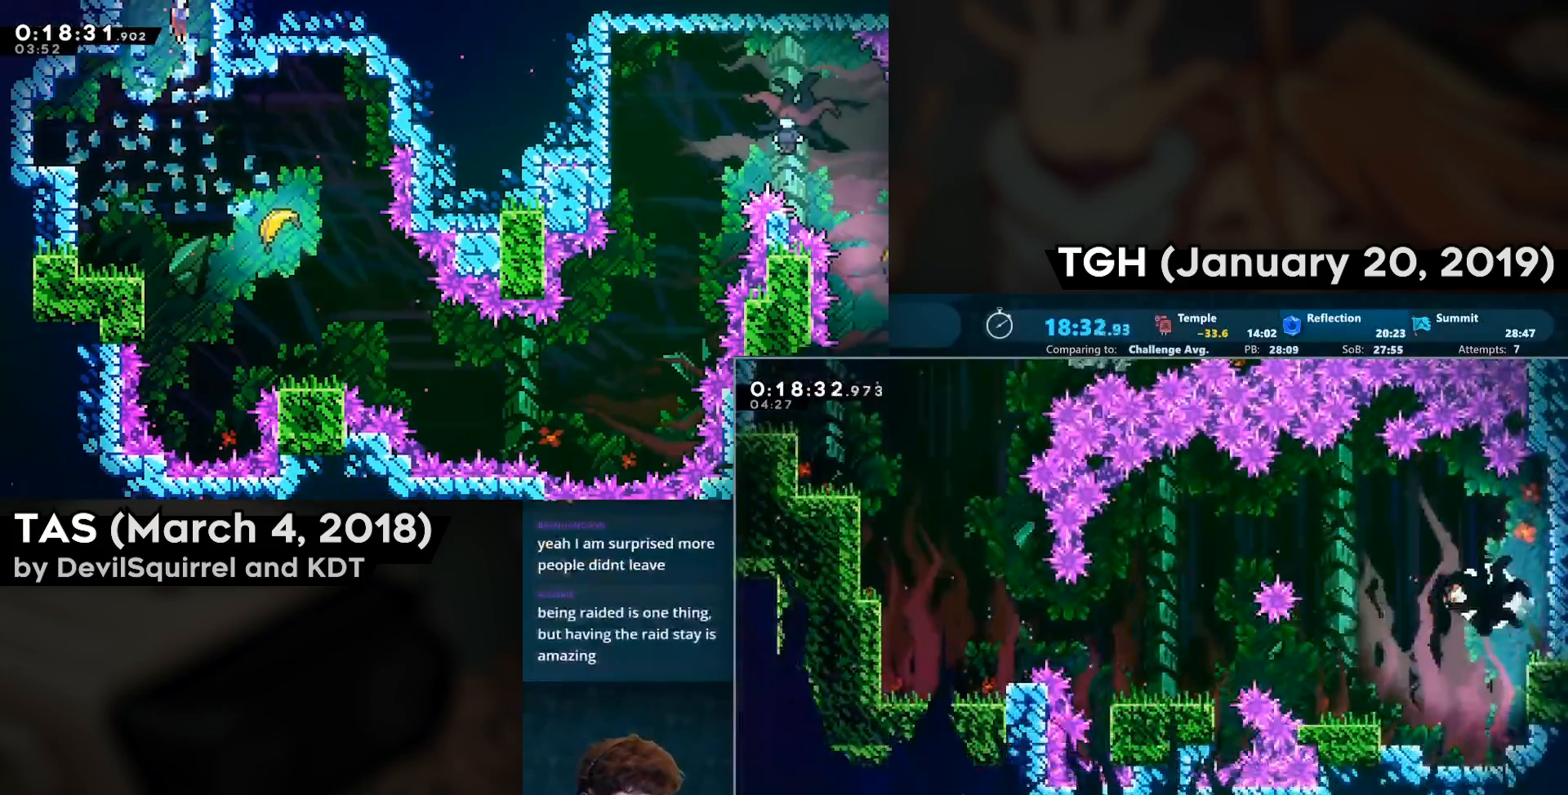
{"buttons": ["DPAD_LEFT"], "left_stick": "center", "right_stick": "center", "events": [[117, "DPAD_RIGHT", "up"], [433, "DPAD_LEFT", "down"]]}
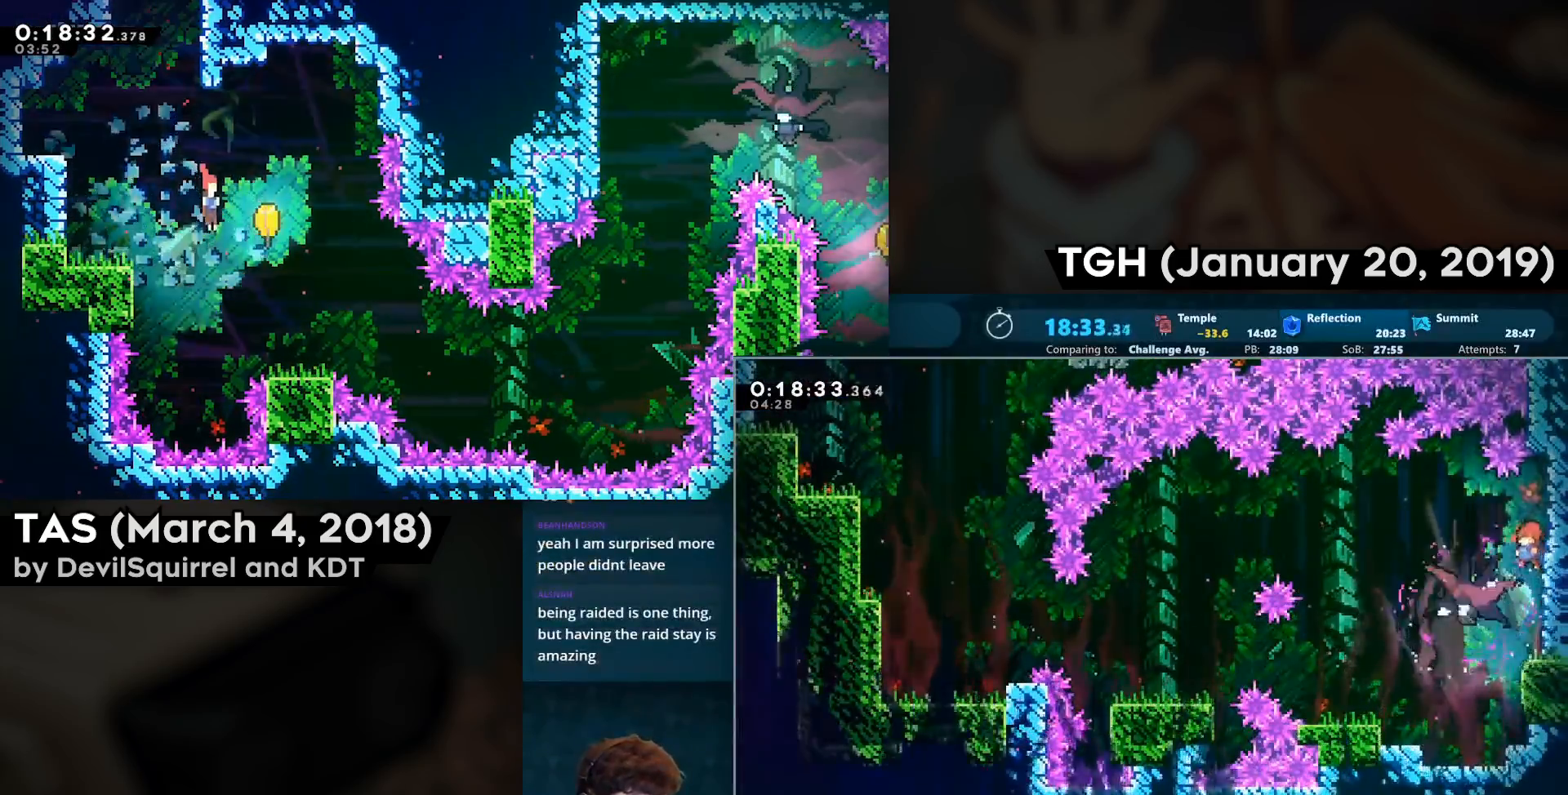
{"buttons": ["DPAD_DOWN", "DPAD_LEFT"], "left_stick": "center", "right_stick": "center", "events": [[33, "CROSS", "down"], [83, "CROSS", "up"], [167, "DPAD_DOWN", "down"], [183, "CIRCLE", "down"], [233, "DPAD_LEFT", "up"], [300, "CIRCLE", "up"], [383, "DPAD_LEFT", "down"]]}